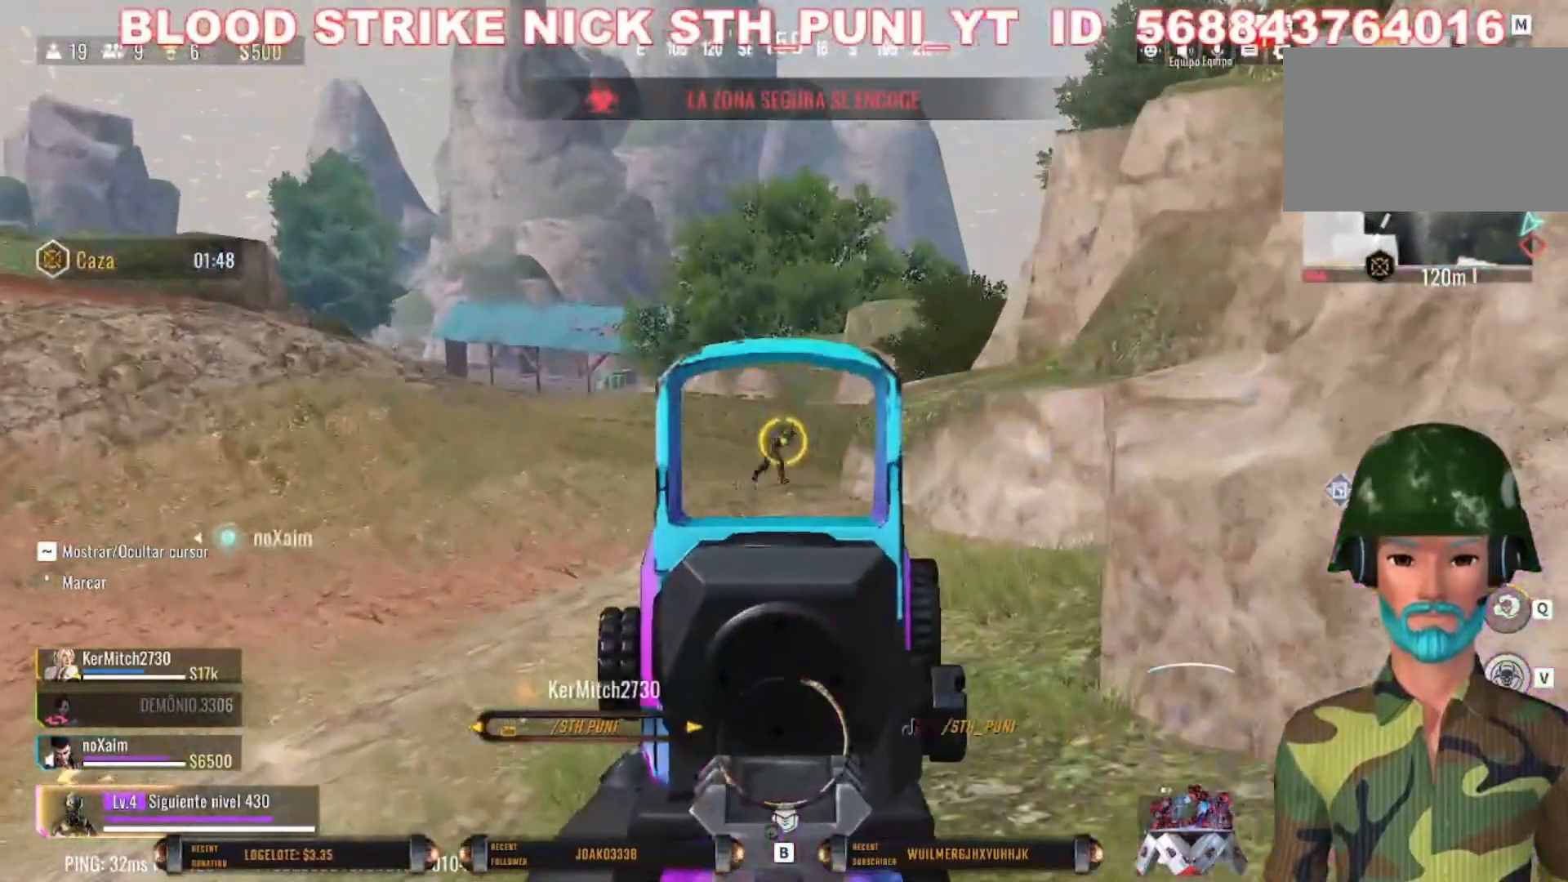
Gameplay with keyboard and mouse; each line is a JSON object with the keys and mouse buttons held at the frame after it. "events" lists presses ("down") and releases ("up") of "1", "2", "3", "4", "5", "a", "alt", "c", "caps_lock", "ctrl", "d", "e", "f", "g", "q", "r", "s", "shift", "space", "t", "tab", "v", "w", "x", "z", "mouse_left", "mouse_wheel" and "mouse_right" between this image and that frame as [ms after this image, input, new state], when the widget could be followed in between. "mouse_left", "mouse_wheel", "mouse_right" = the "left", "wheel", "right" buttons of the "mouse" list. No other keys are recorded. "wheel" means that the mouse wheel is clicked or scrolled. Not read: mouse_move.
{"keys": ["a", "shift", "w"], "mouse": [], "events": [[267, "a", "up"], [400, "mouse_right", "up"], [433, "a", "down"], [433, "shift", "down"]]}
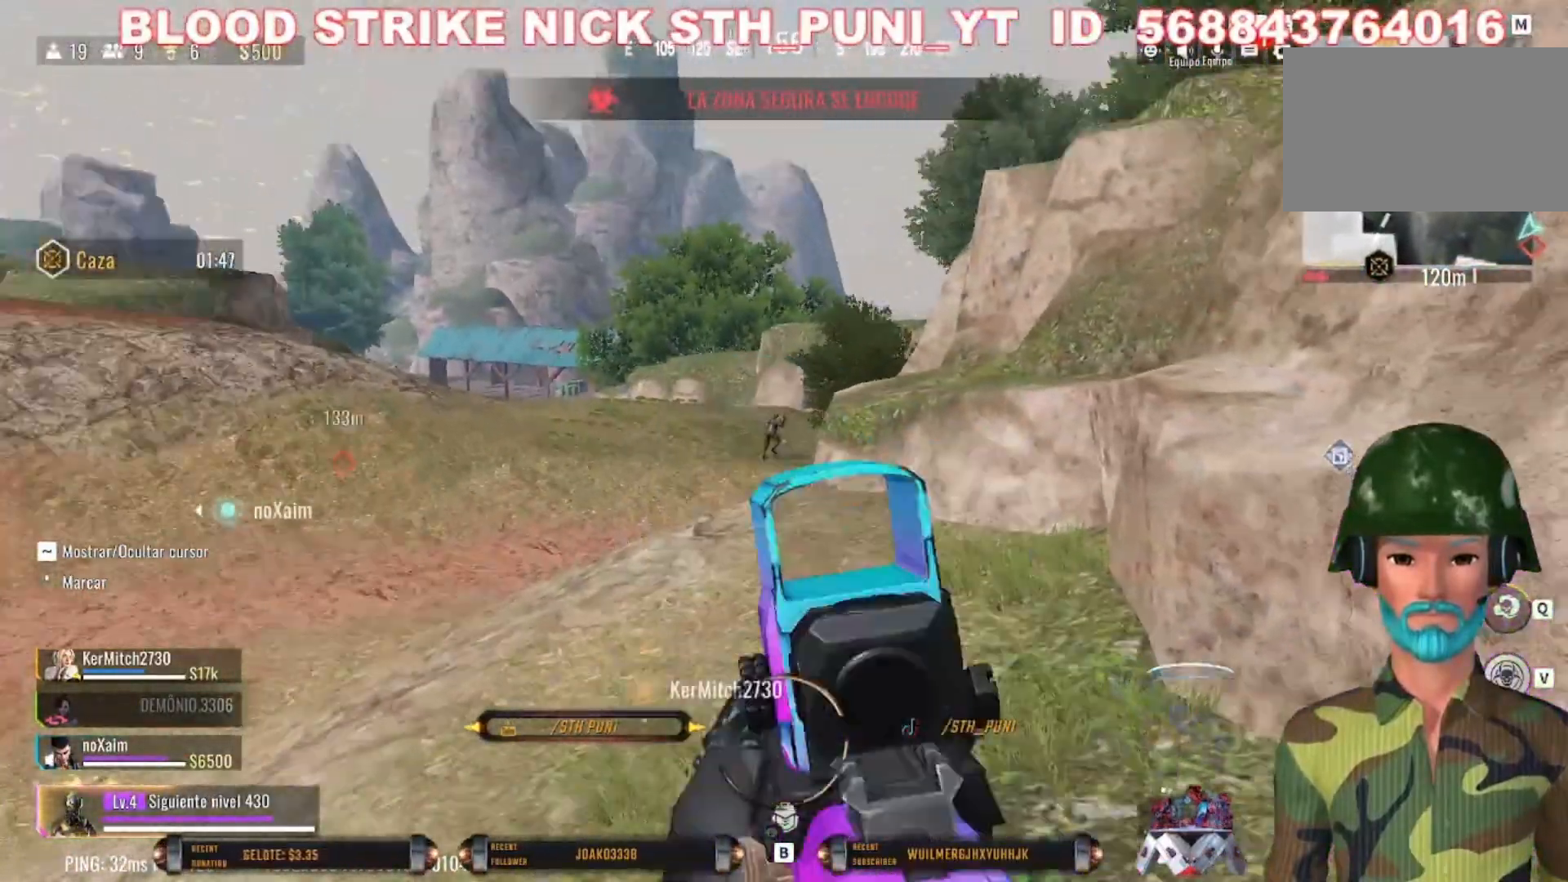
{"keys": ["a", "w"], "mouse": ["right"], "events": [[500, "mouse_right", "down"], [500, "shift", "up"]]}
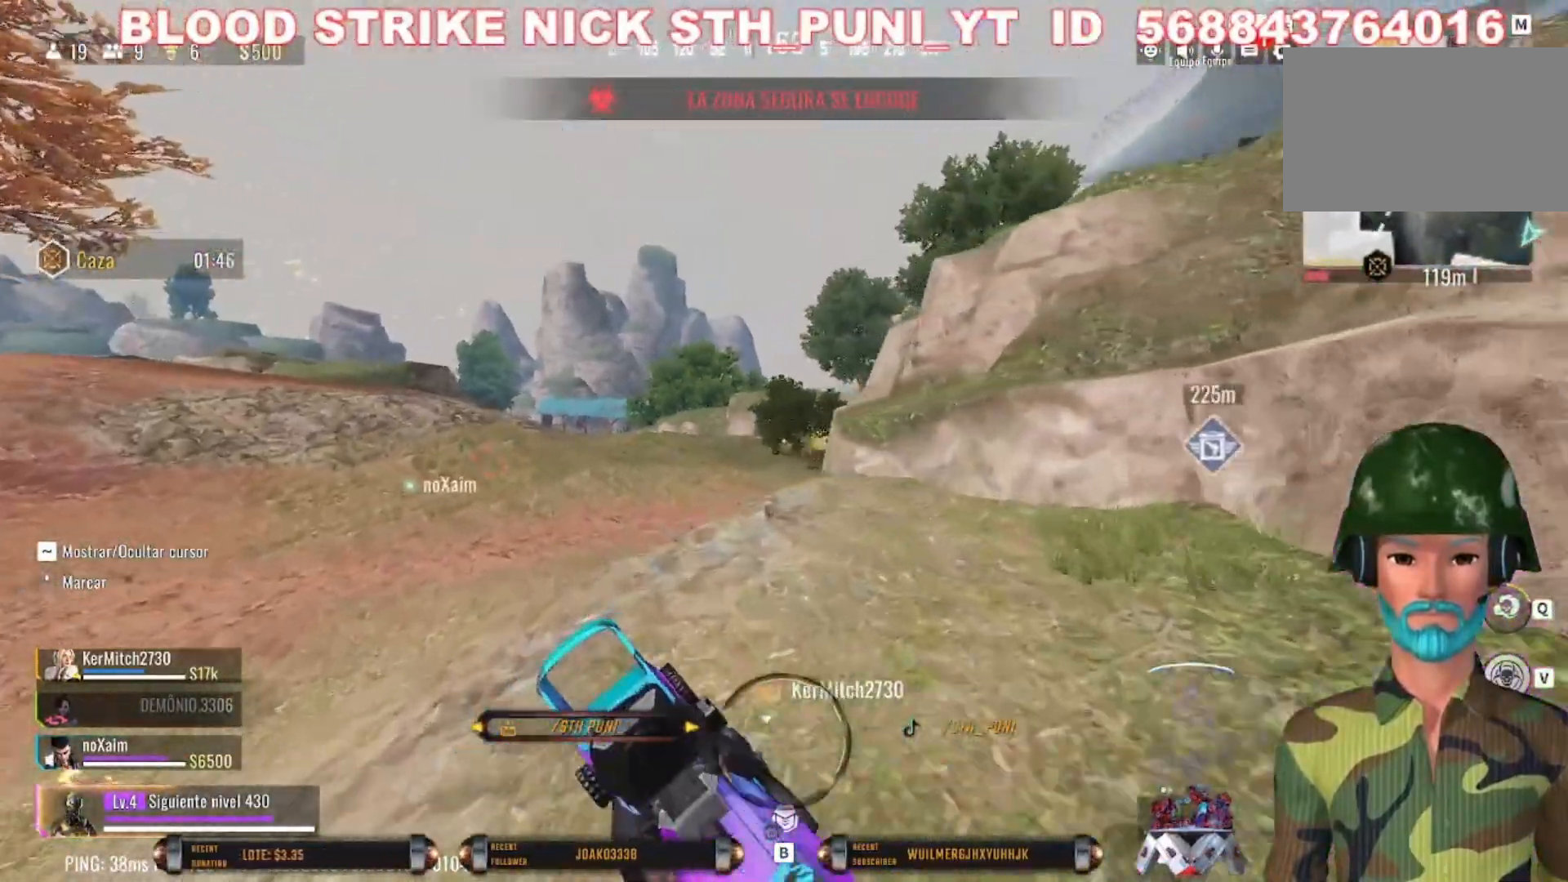
{"keys": ["w"], "mouse": ["right"], "events": [[200, "a", "up"]]}
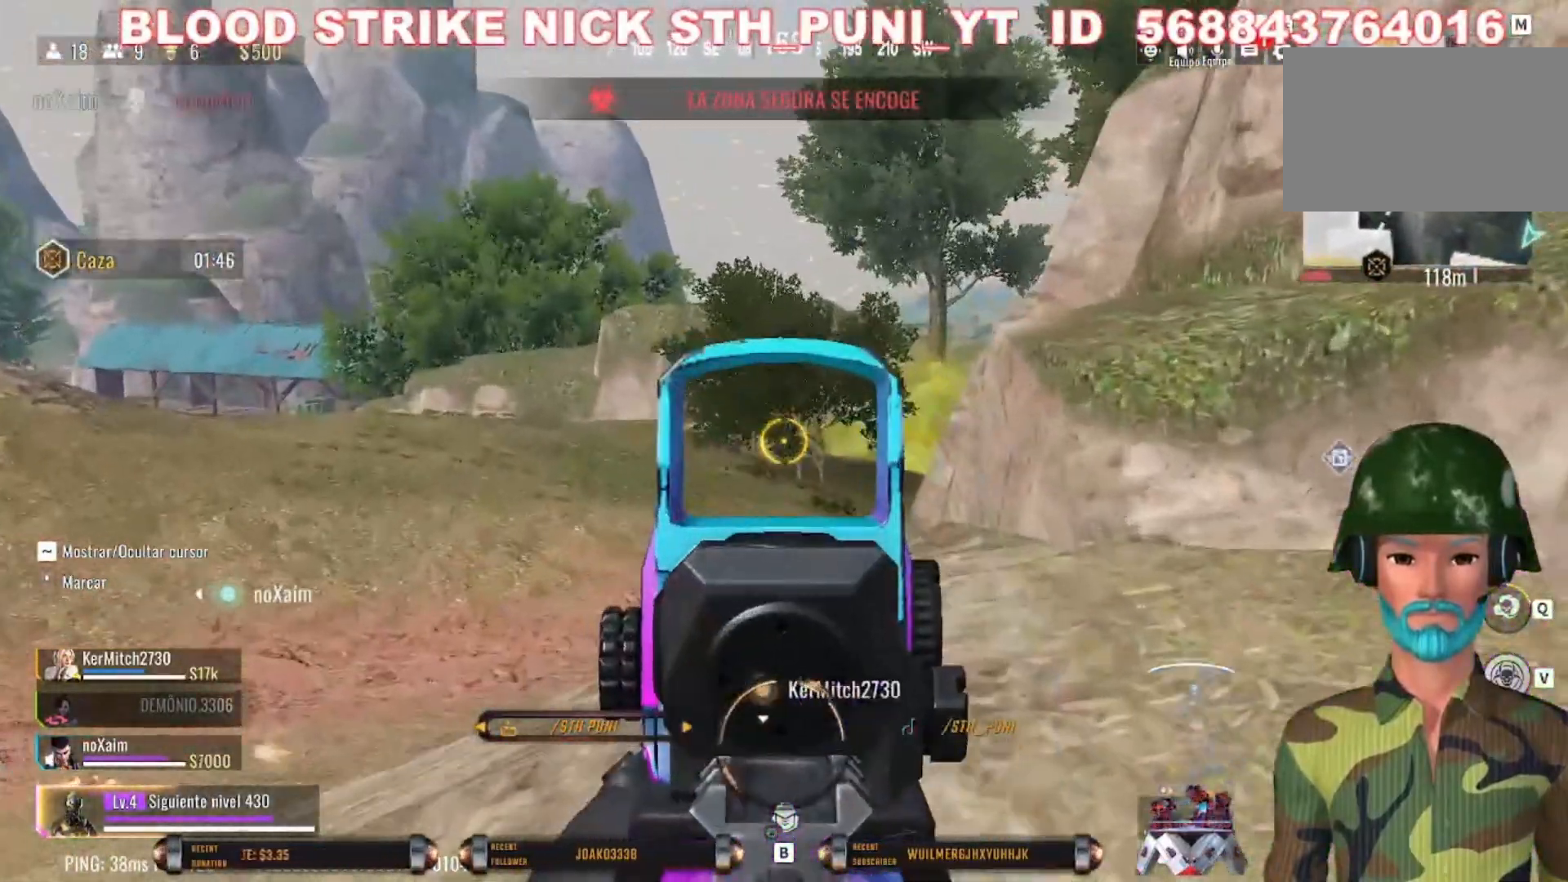
{"keys": ["w"], "mouse": ["right"], "events": []}
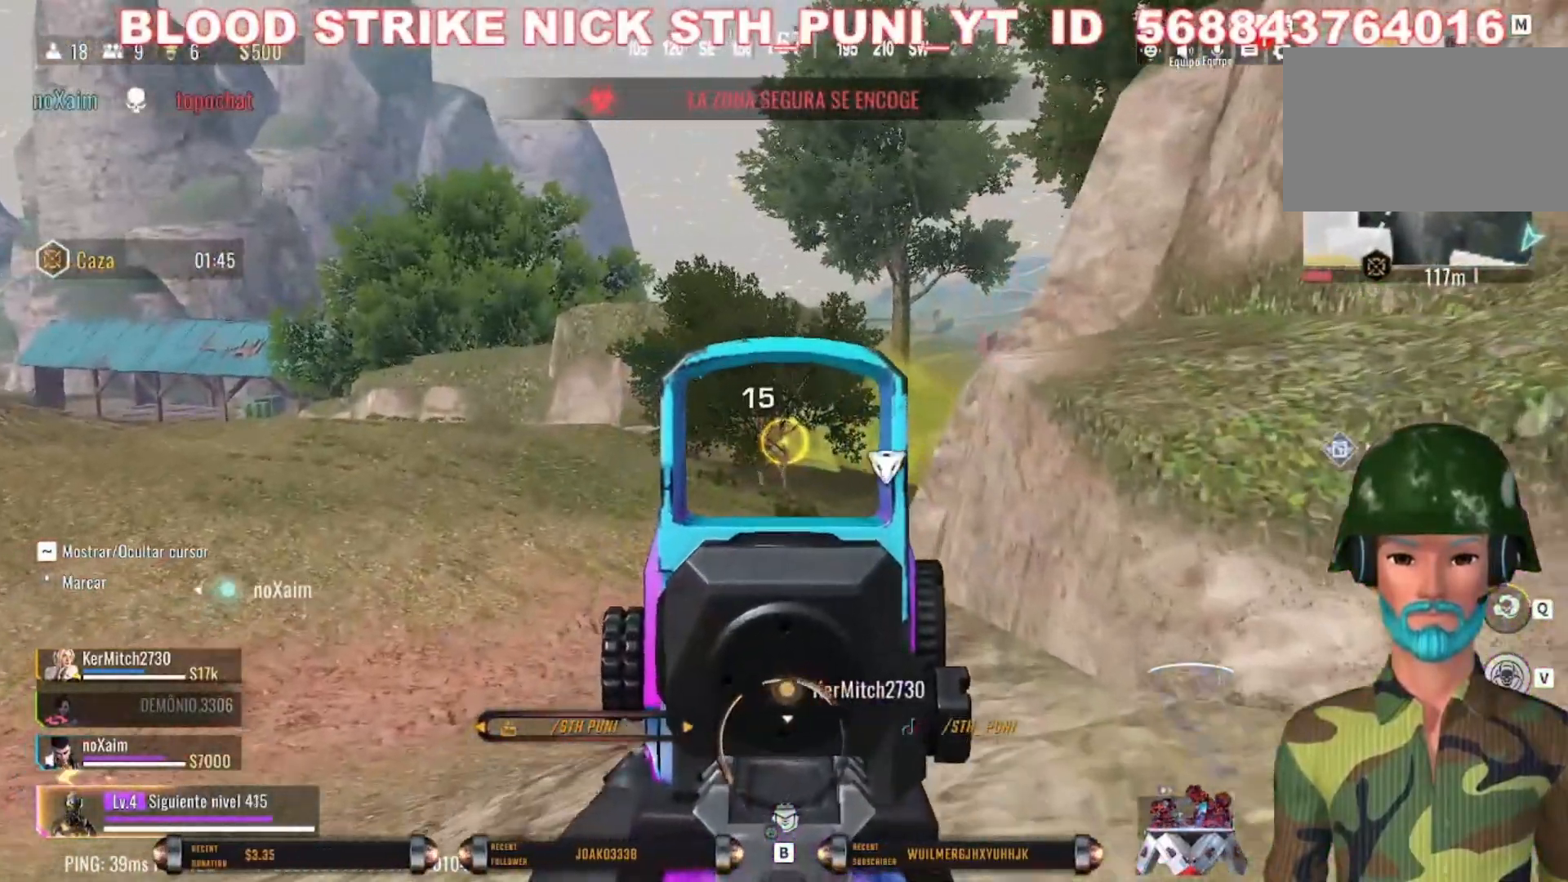
{"keys": [], "mouse": ["right"], "events": [[100, "w", "up"]]}
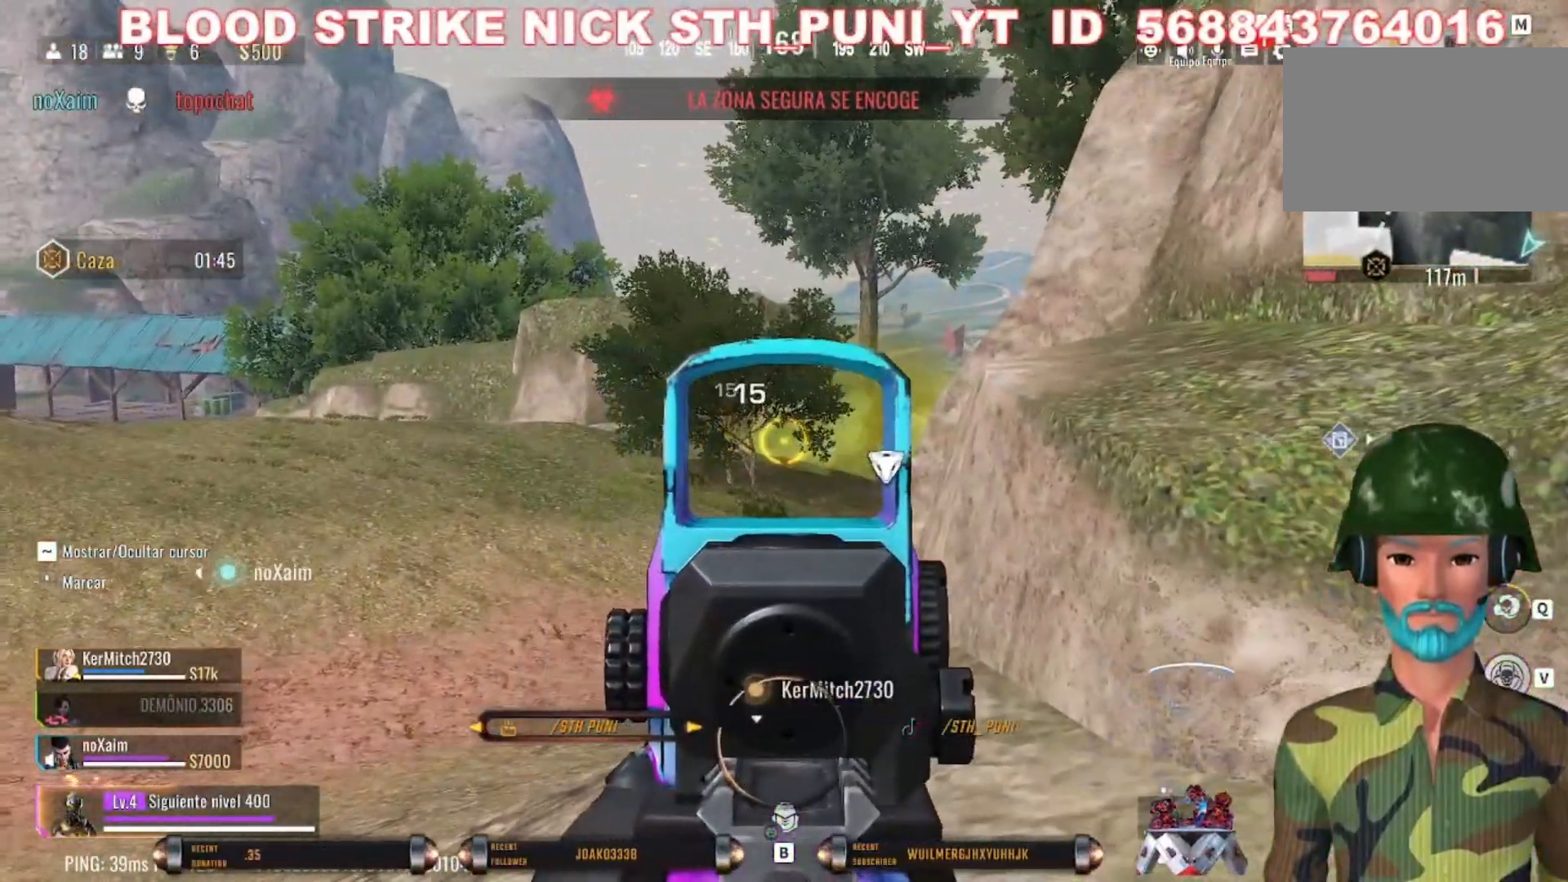
{"keys": [], "mouse": ["right"], "events": [[200, "w", "down"], [300, "w", "up"]]}
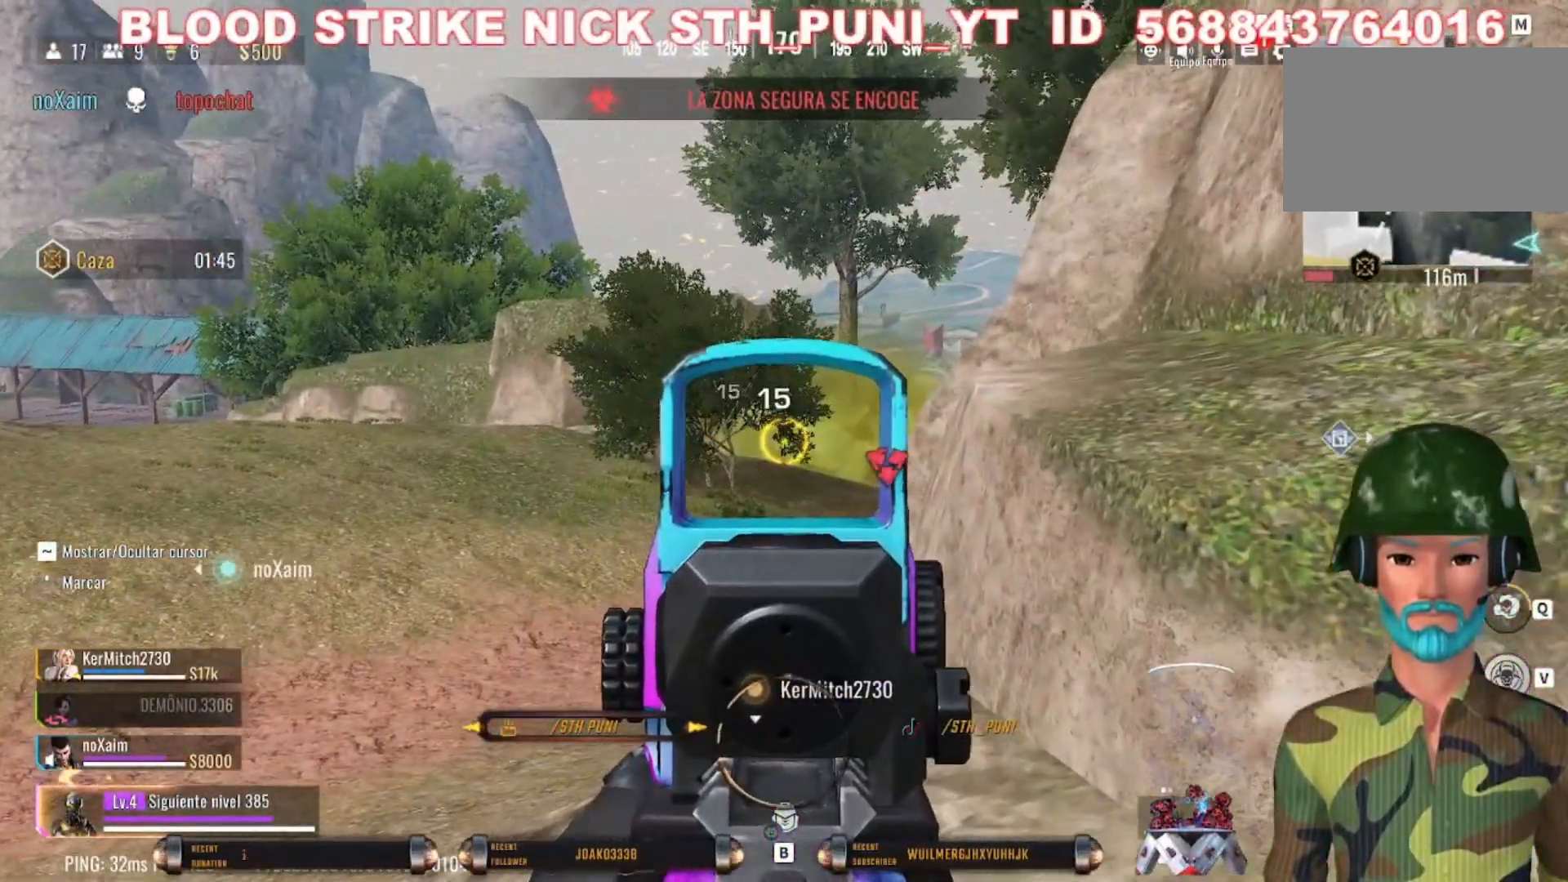
{"keys": [], "mouse": ["right"], "events": [[67, "d", "down"], [200, "d", "up"]]}
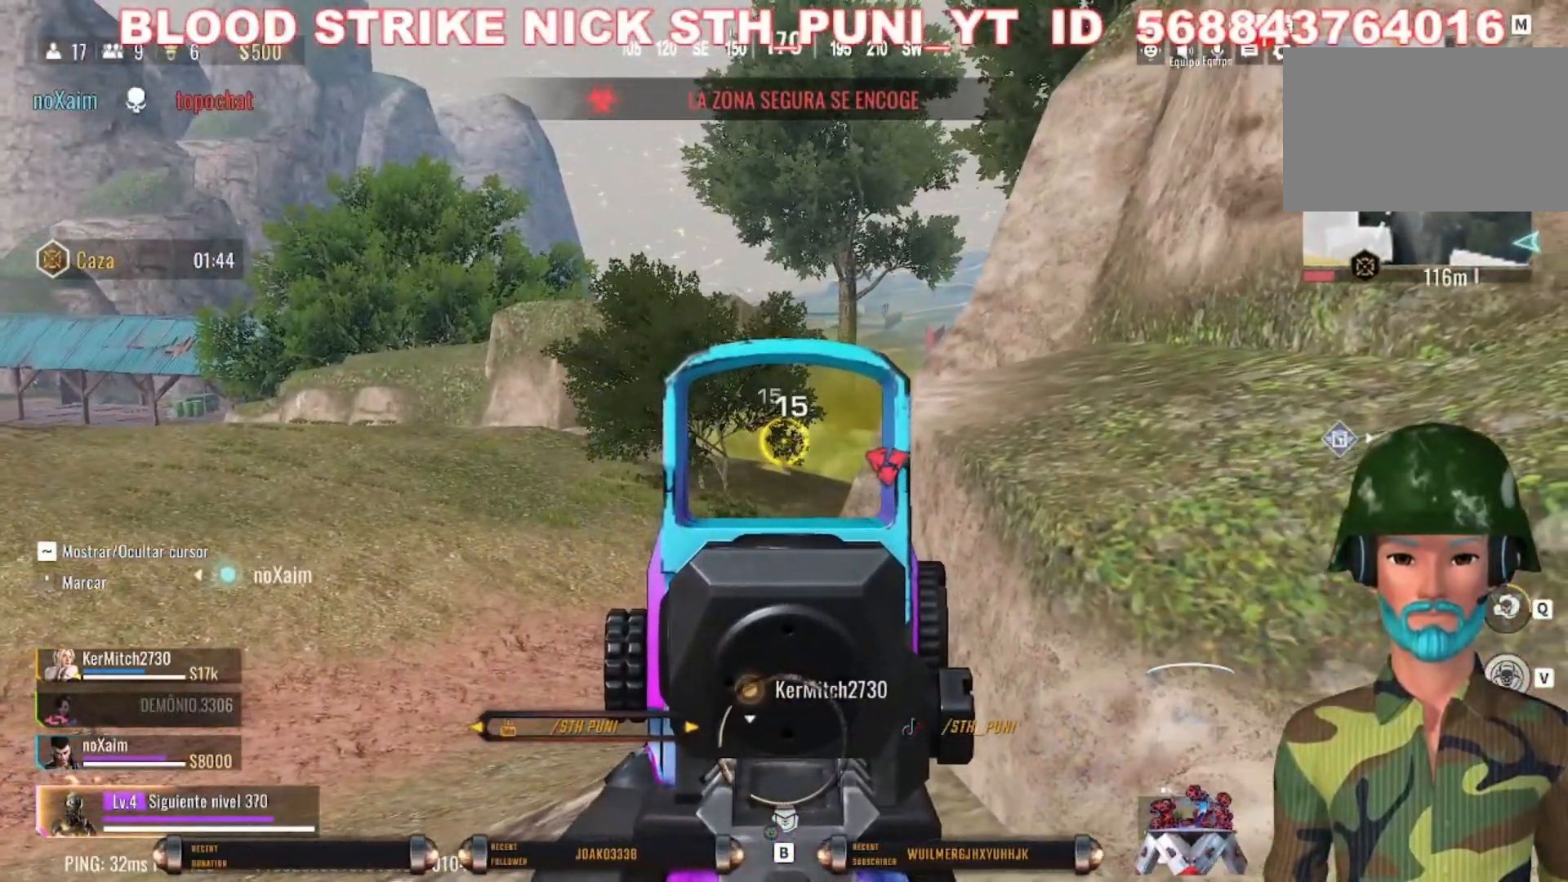
{"keys": [], "mouse": ["right"], "events": [[233, "d", "down"], [333, "d", "up"]]}
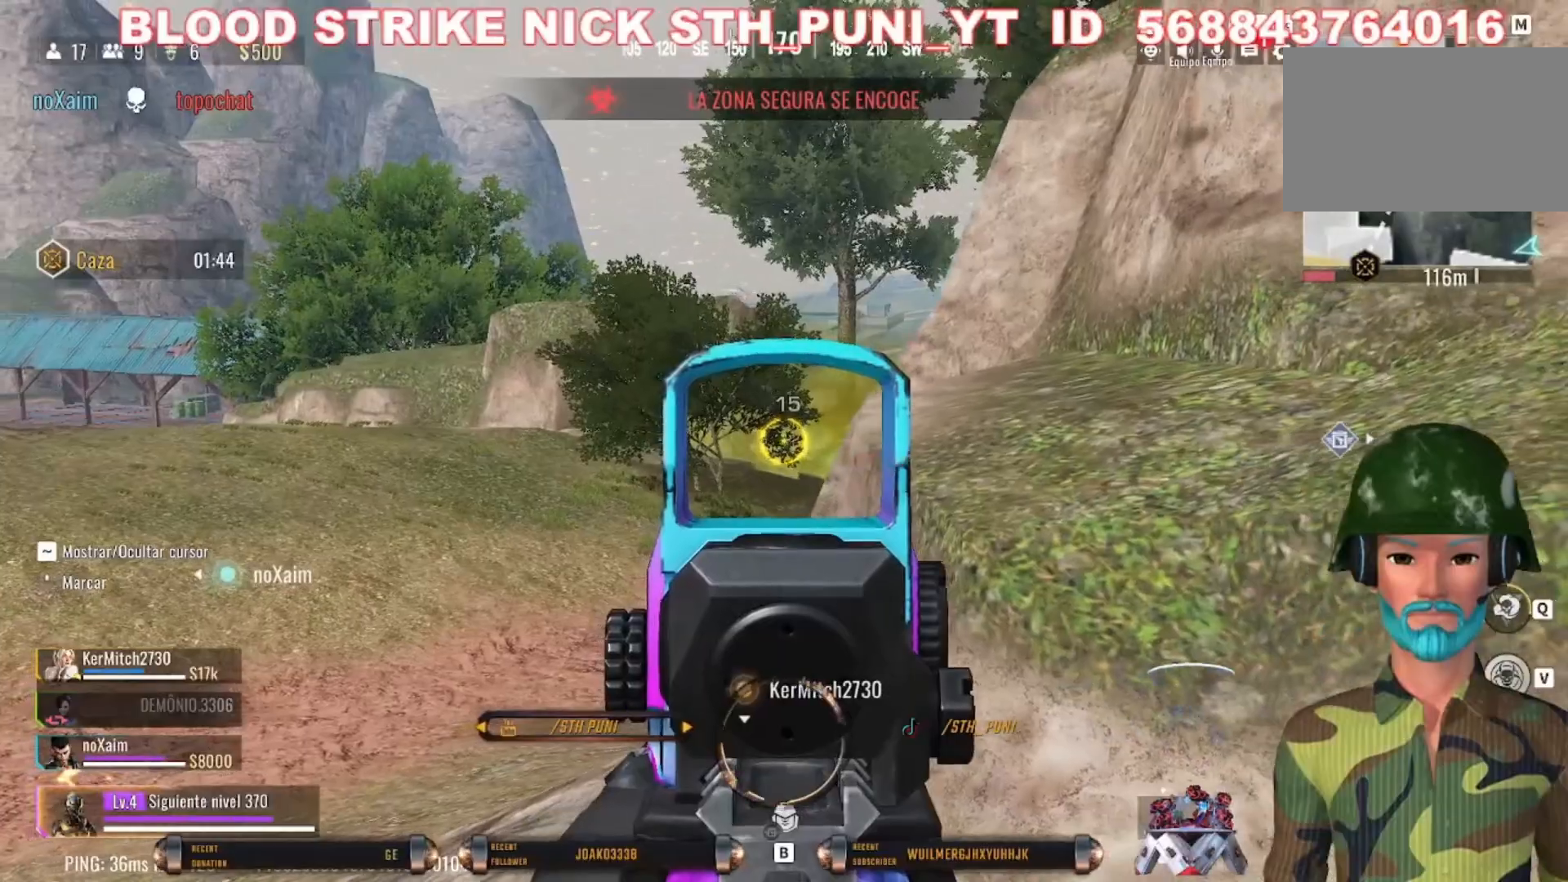
{"keys": ["w"], "mouse": ["right"], "events": [[433, "w", "down"]]}
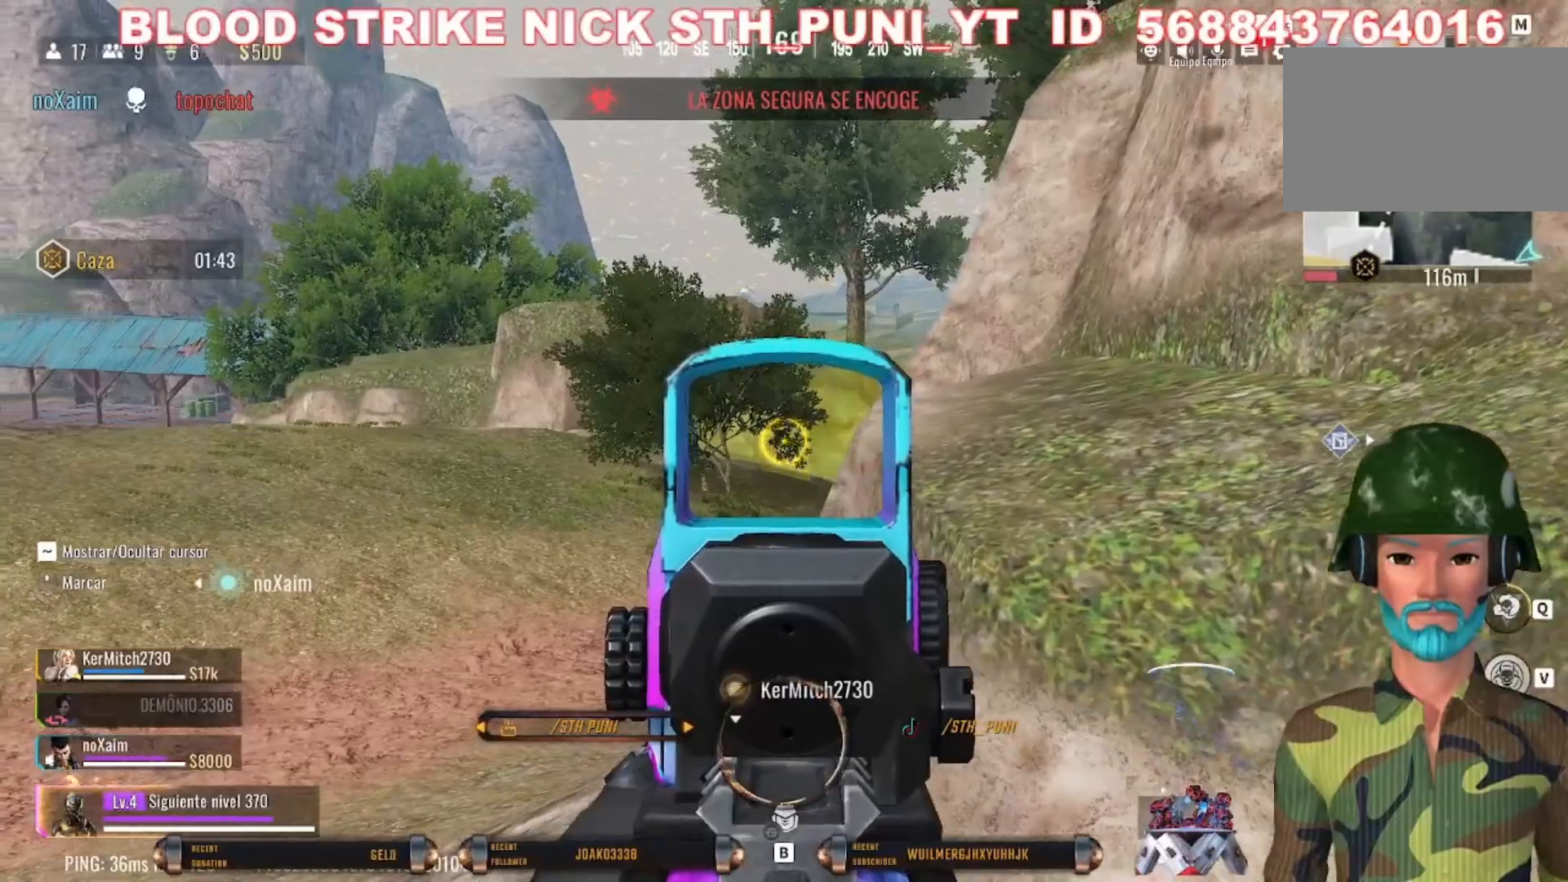
{"keys": ["d", "shift", "w"], "mouse": [], "events": [[67, "w", "up"], [267, "d", "down"], [267, "mouse_right", "up"], [300, "w", "down"], [400, "shift", "down"]]}
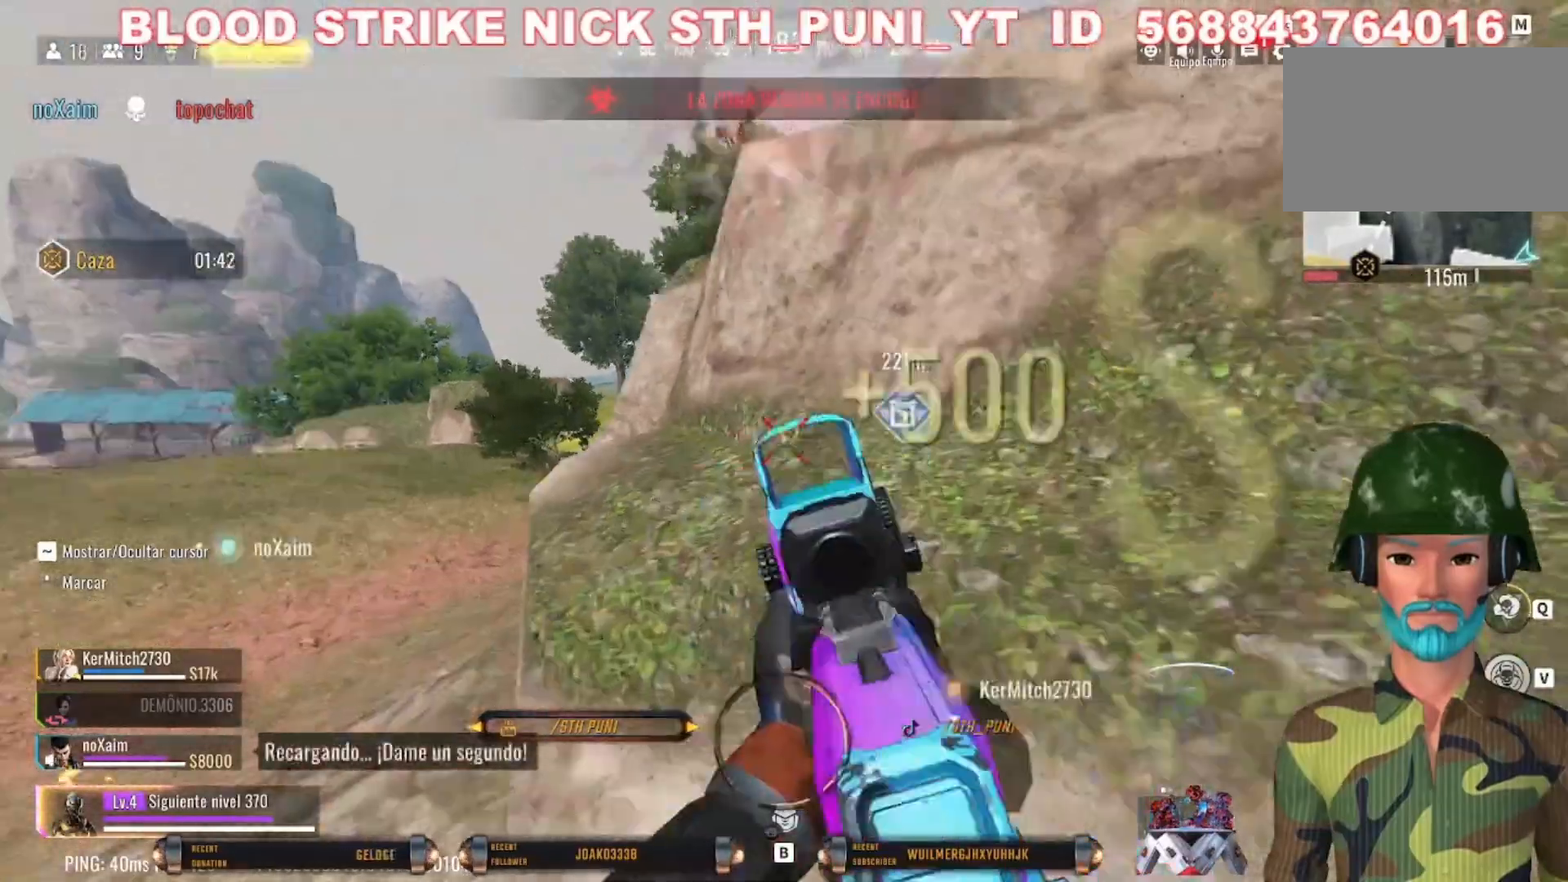
{"keys": ["d", "w"], "mouse": [], "events": [[100, "d", "up"], [133, "space", "down"], [233, "shift", "up"], [267, "space", "up"], [433, "d", "down"]]}
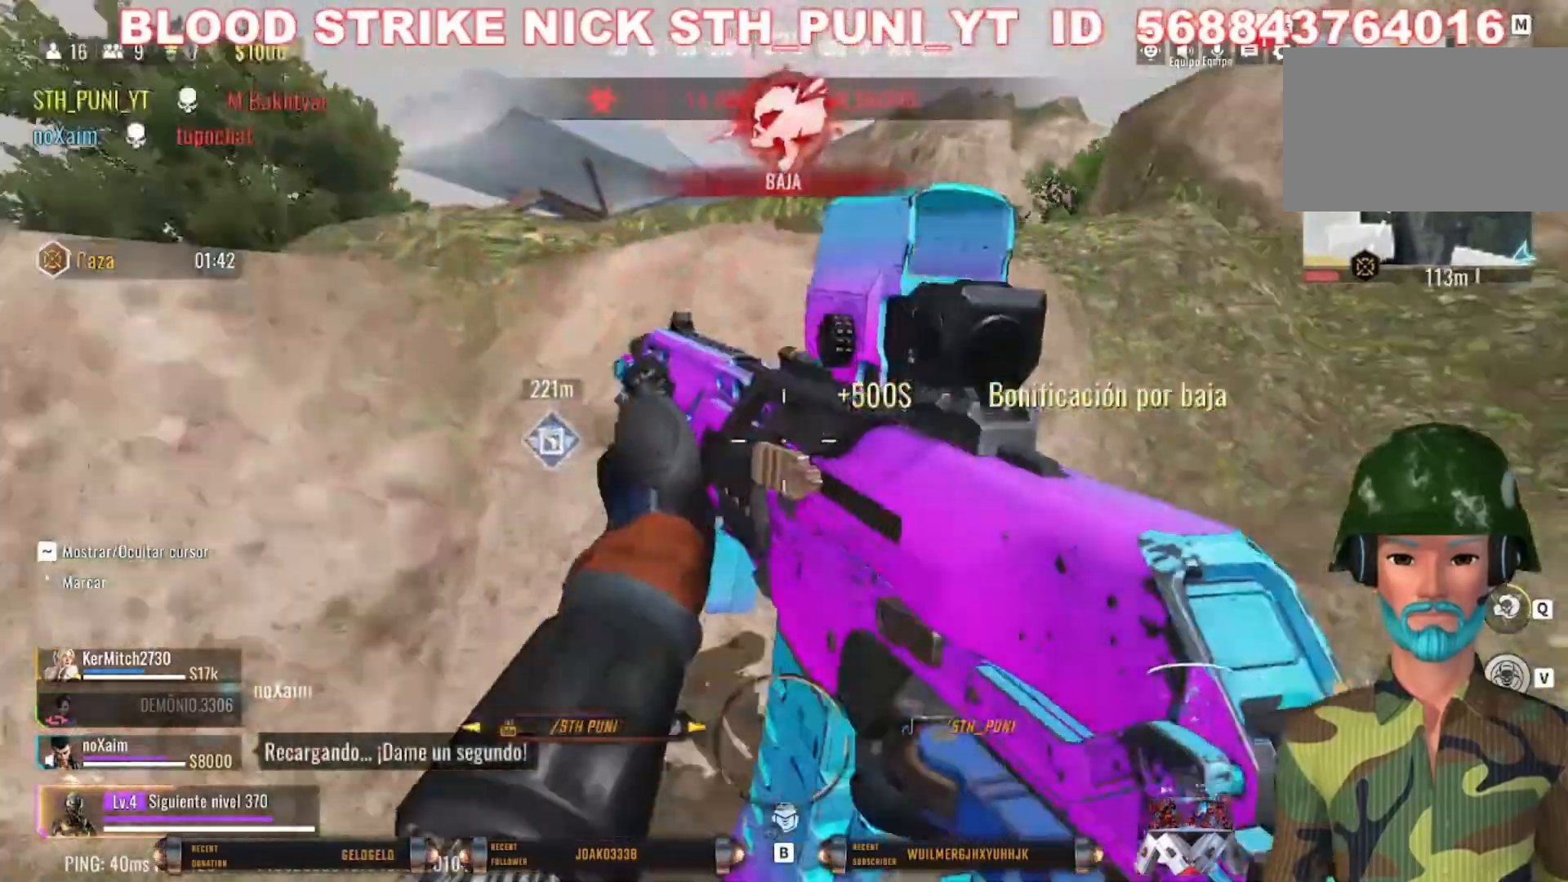
{"keys": ["w"], "mouse": [], "events": [[333, "d", "up"]]}
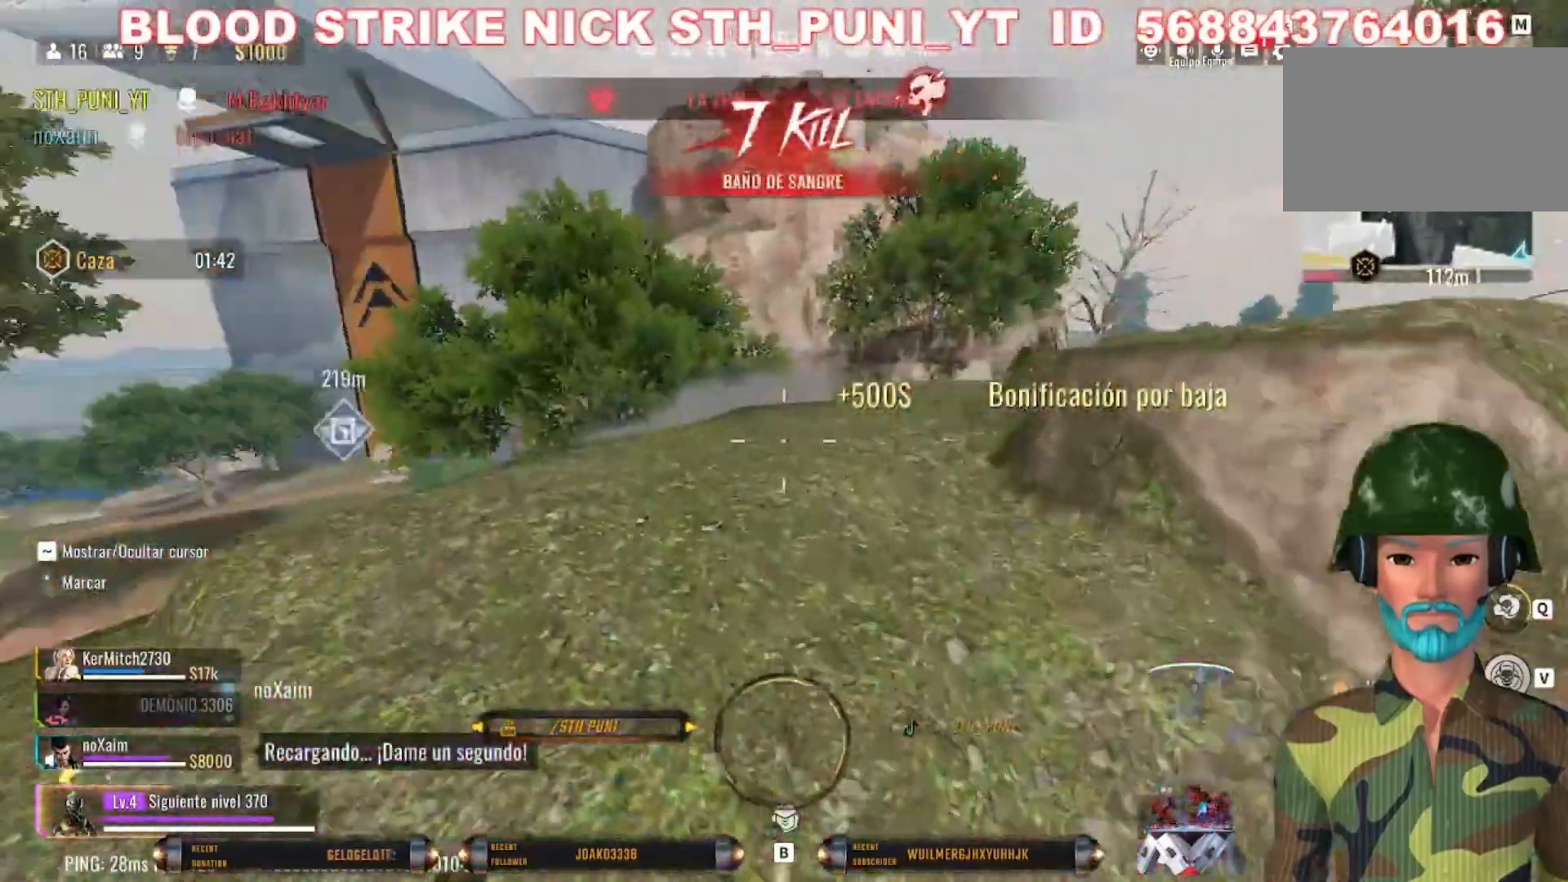
{"keys": ["d"], "mouse": [], "events": [[67, "d", "down"], [200, "w", "up"]]}
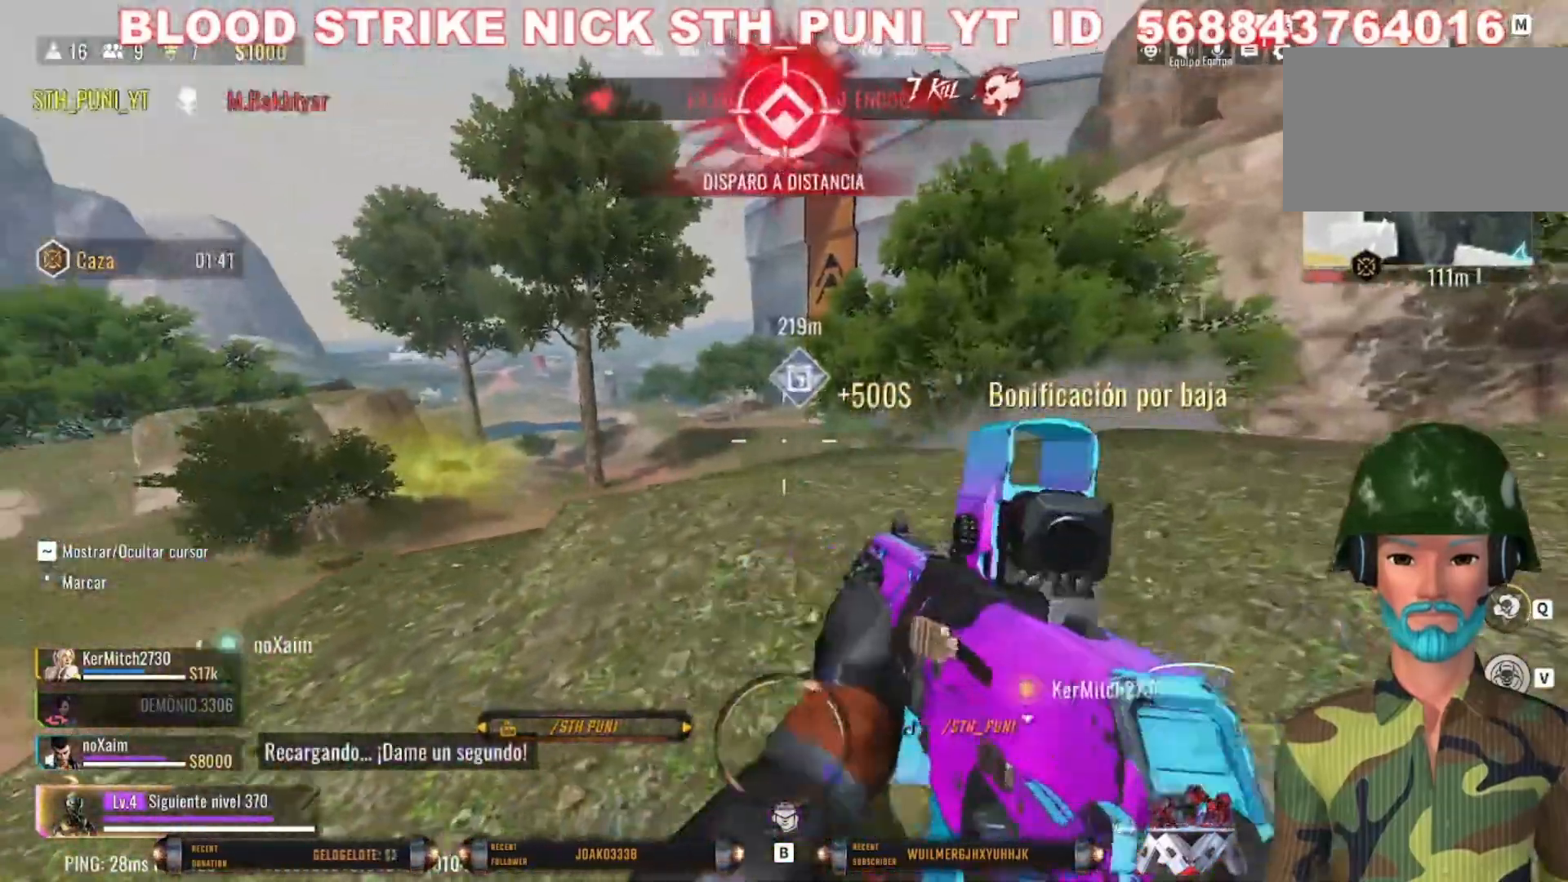
{"keys": ["d", "w"], "mouse": [], "events": [[167, "w", "down"], [333, "w", "up"], [467, "w", "down"]]}
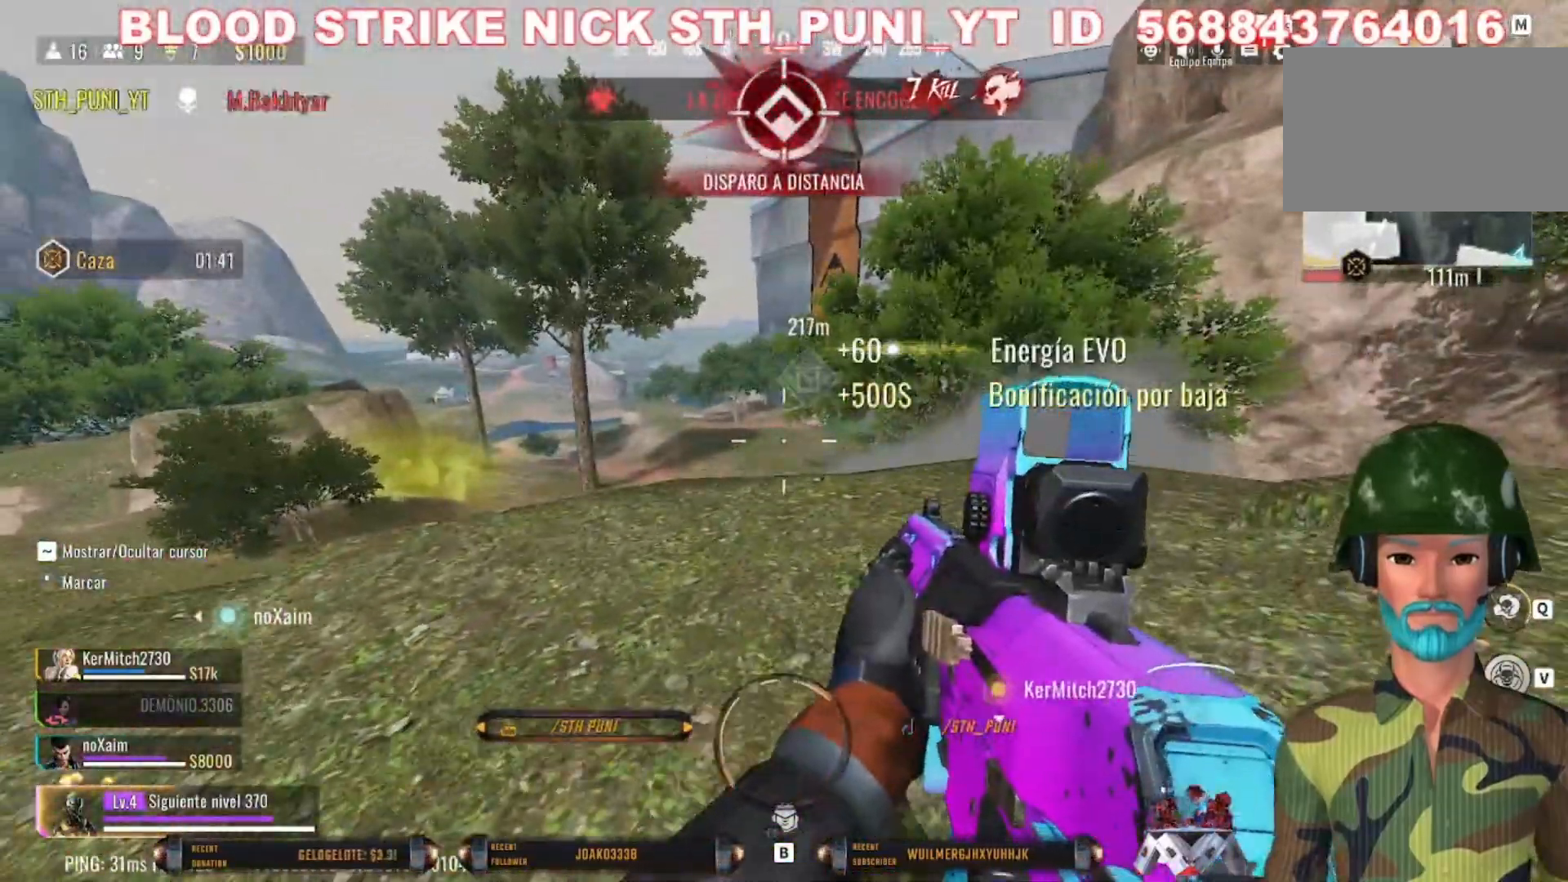
{"keys": ["d", "w"], "mouse": [], "events": [[67, "w", "up"], [400, "w", "down"]]}
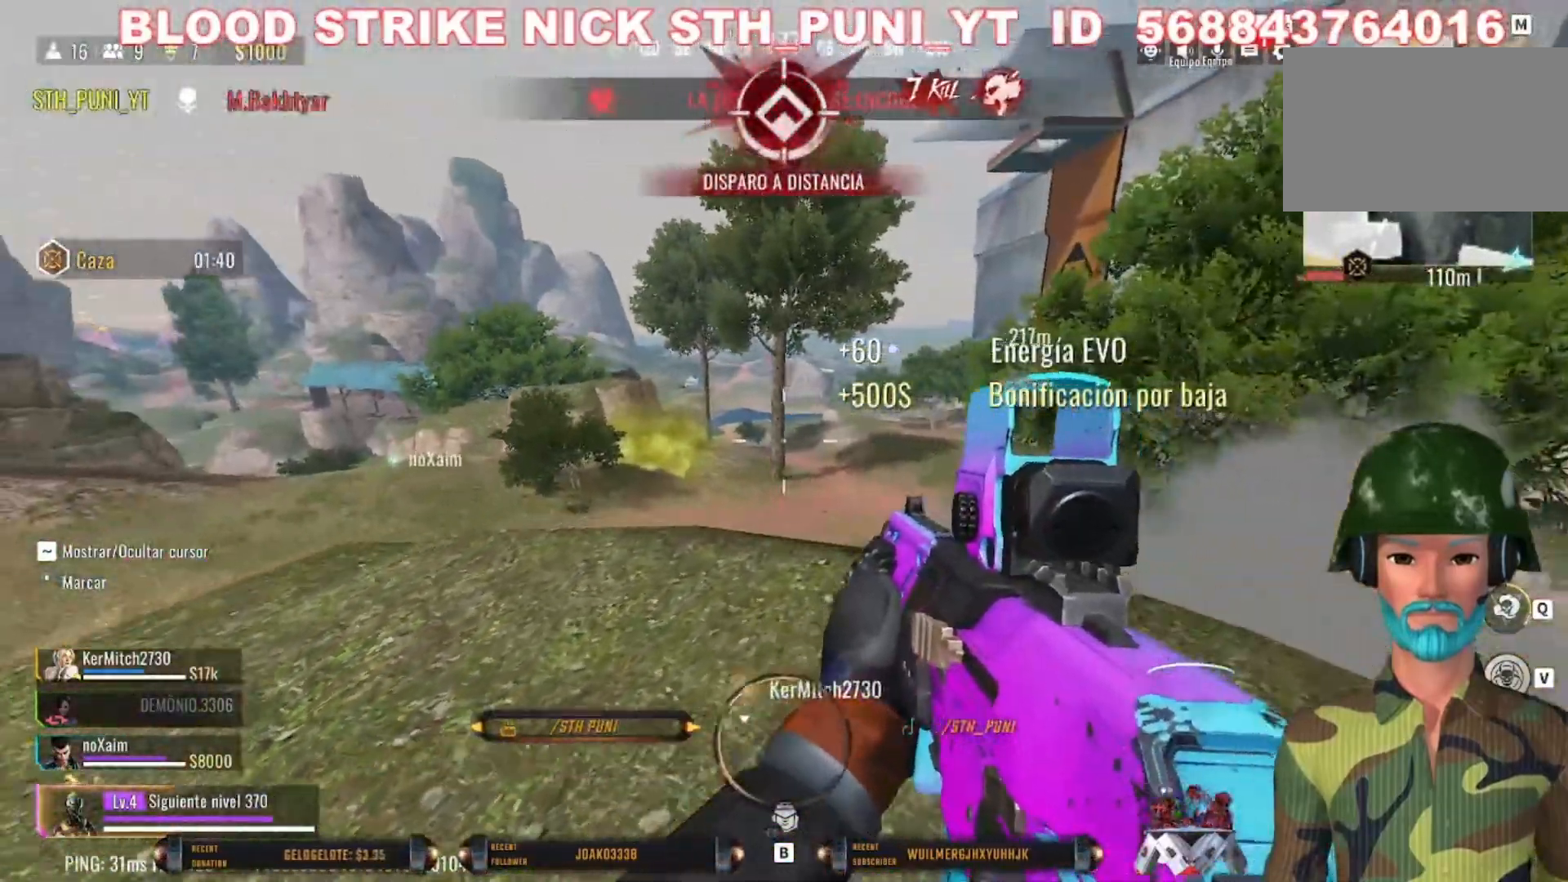
{"keys": ["a", "shift", "w"], "mouse": [], "events": [[67, "shift", "down"], [267, "d", "up"], [400, "a", "down"]]}
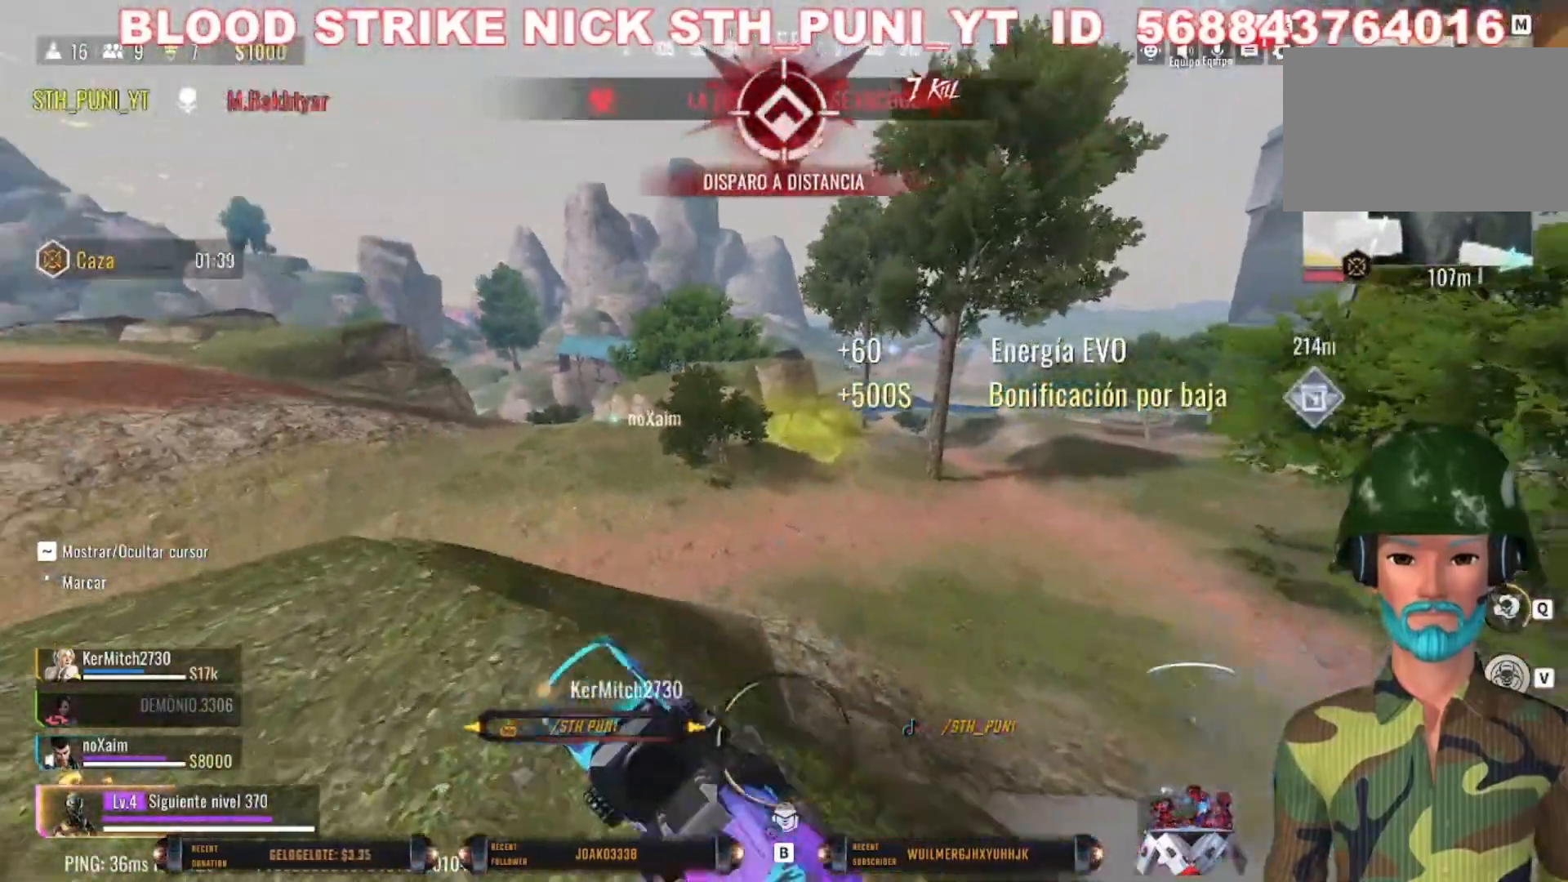
{"keys": ["a", "c", "shift", "w"], "mouse": [], "events": [[267, "c", "down"]]}
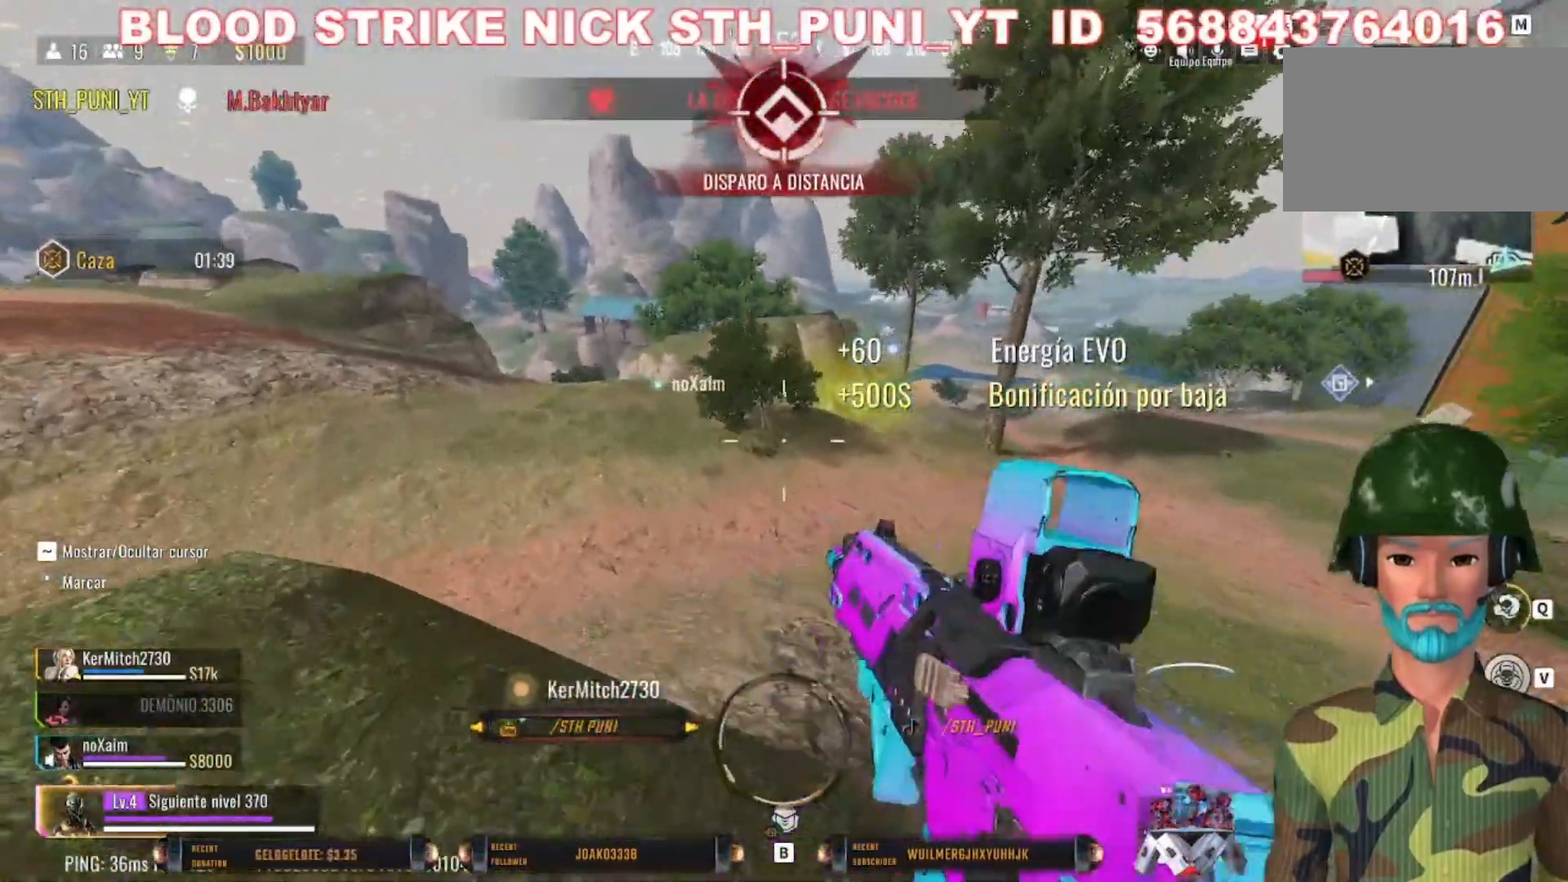
{"keys": ["w"], "mouse": [], "events": [[167, "shift", "up"], [200, "a", "up"], [200, "c", "up"]]}
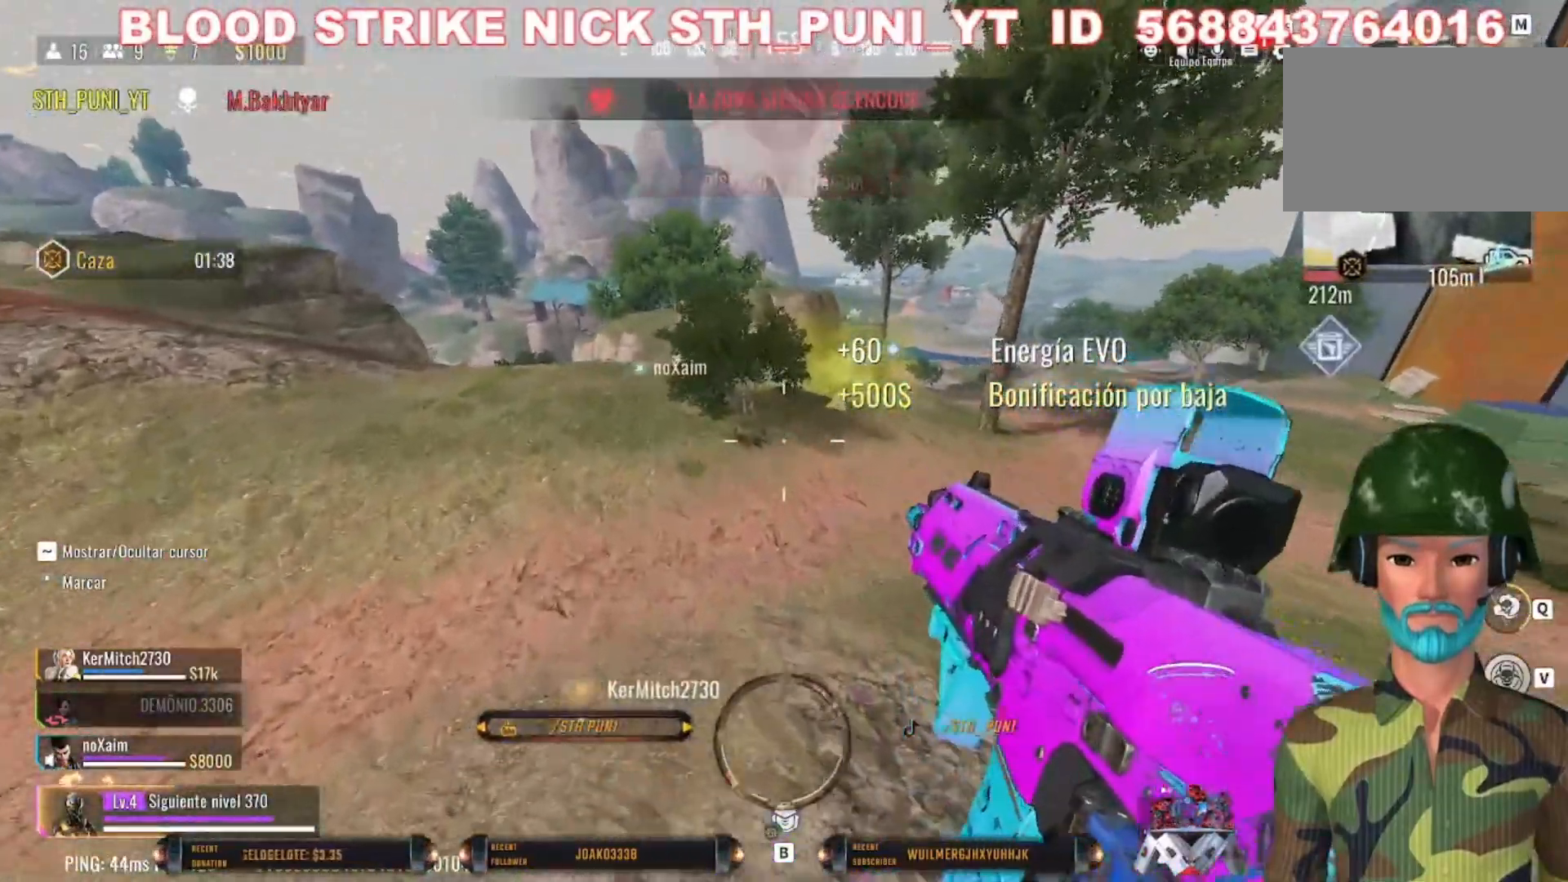
{"keys": ["a", "w"], "mouse": [], "events": [[400, "a", "down"]]}
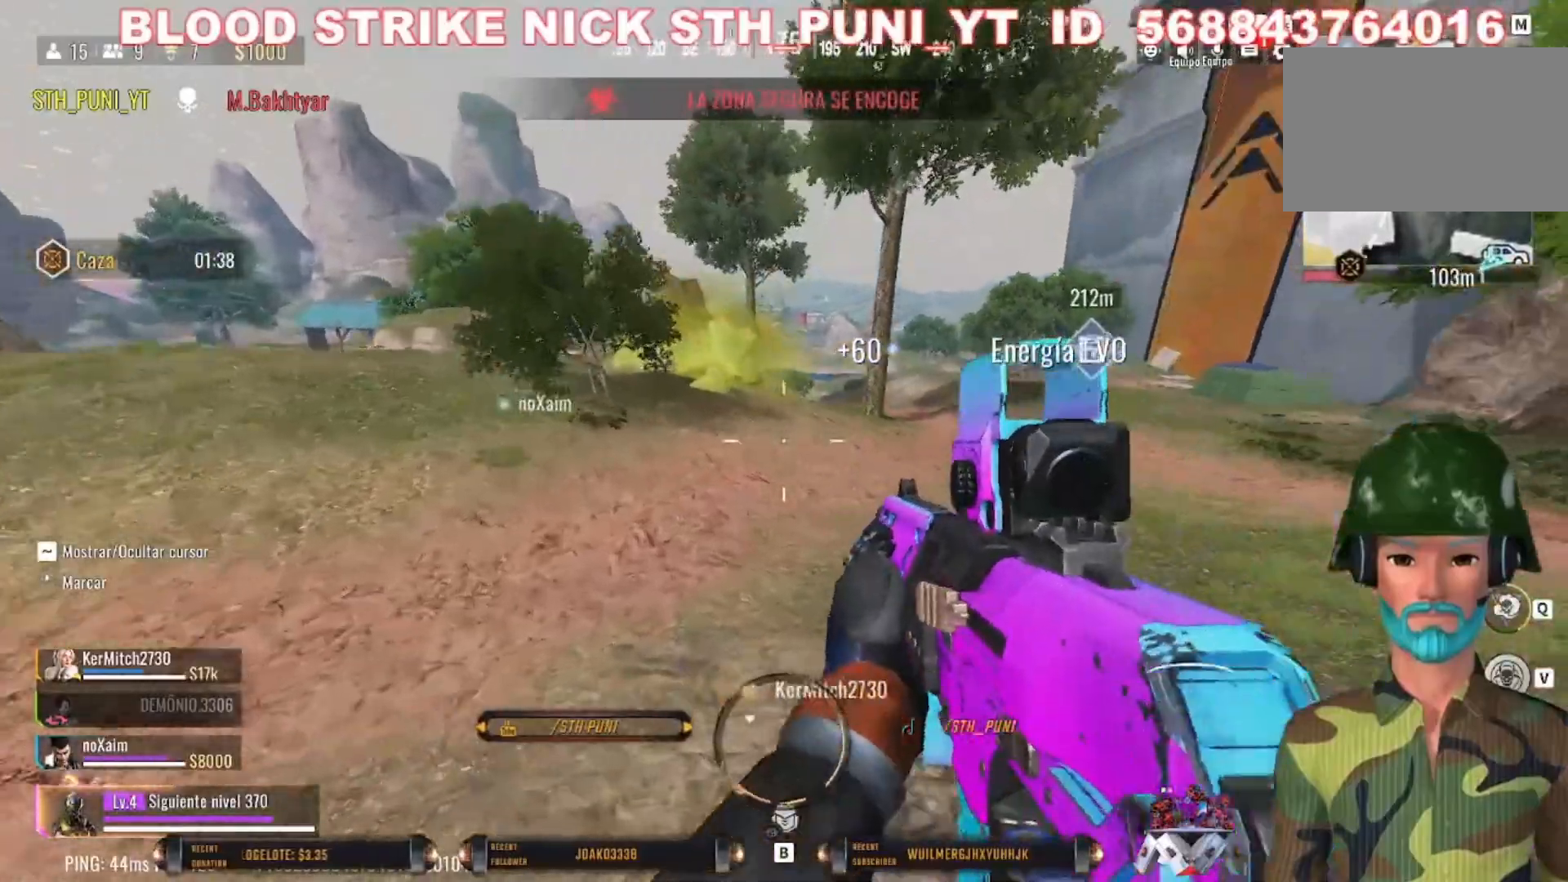
{"keys": ["a", "shift", "w"], "mouse": [], "events": [[33, "shift", "down"], [233, "shift", "up"], [267, "a", "up"], [467, "a", "down"], [467, "shift", "down"]]}
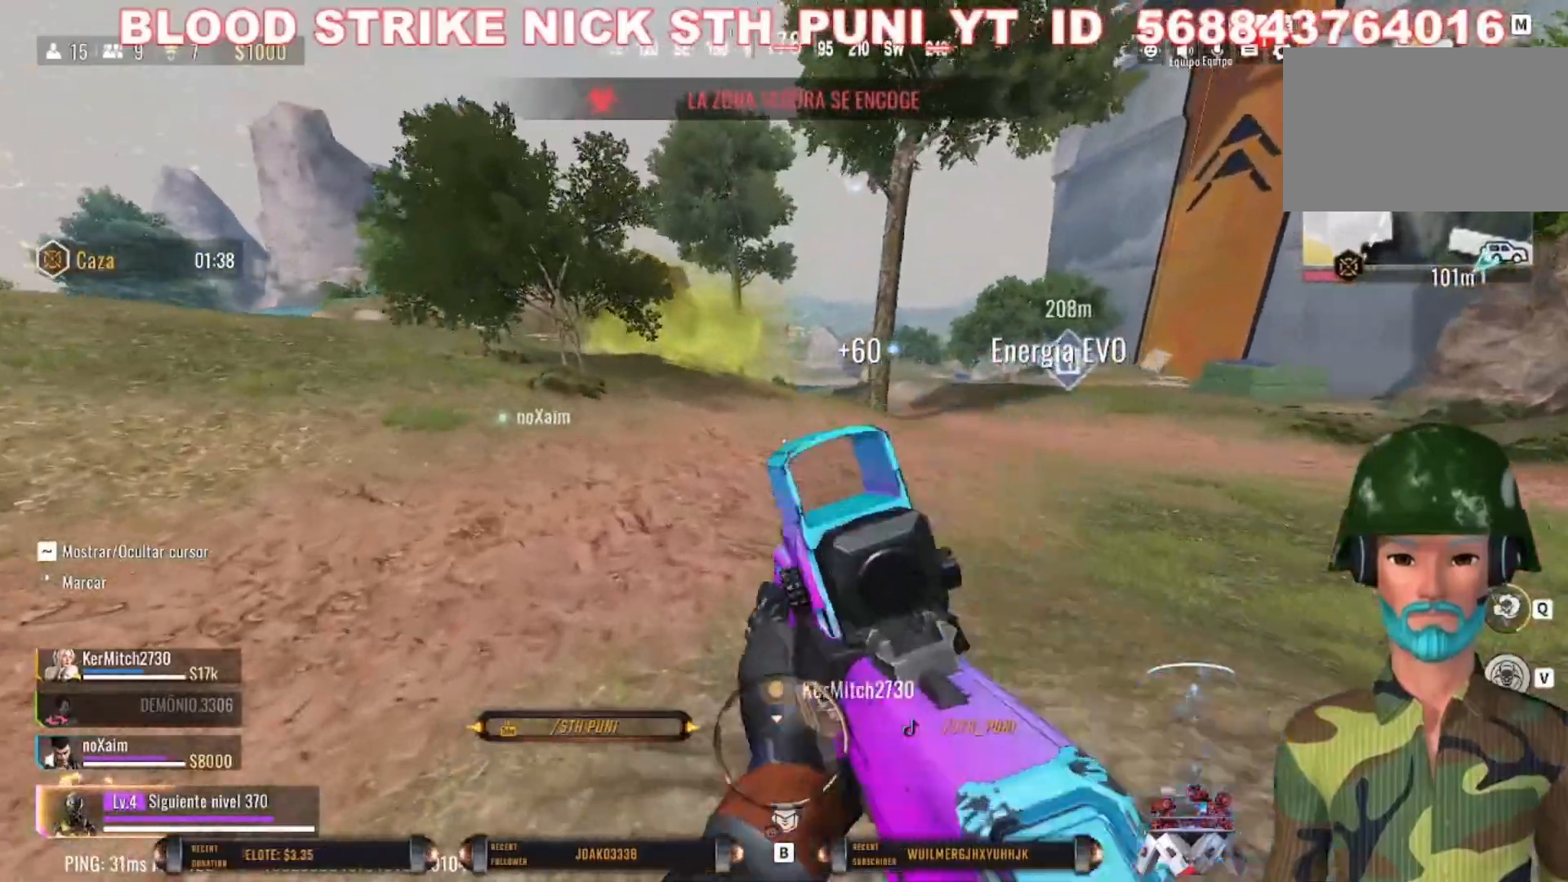
{"keys": ["a", "shift", "w"], "mouse": [], "events": [[67, "a", "up"], [100, "shift", "up"], [167, "a", "down"], [167, "shift", "down"]]}
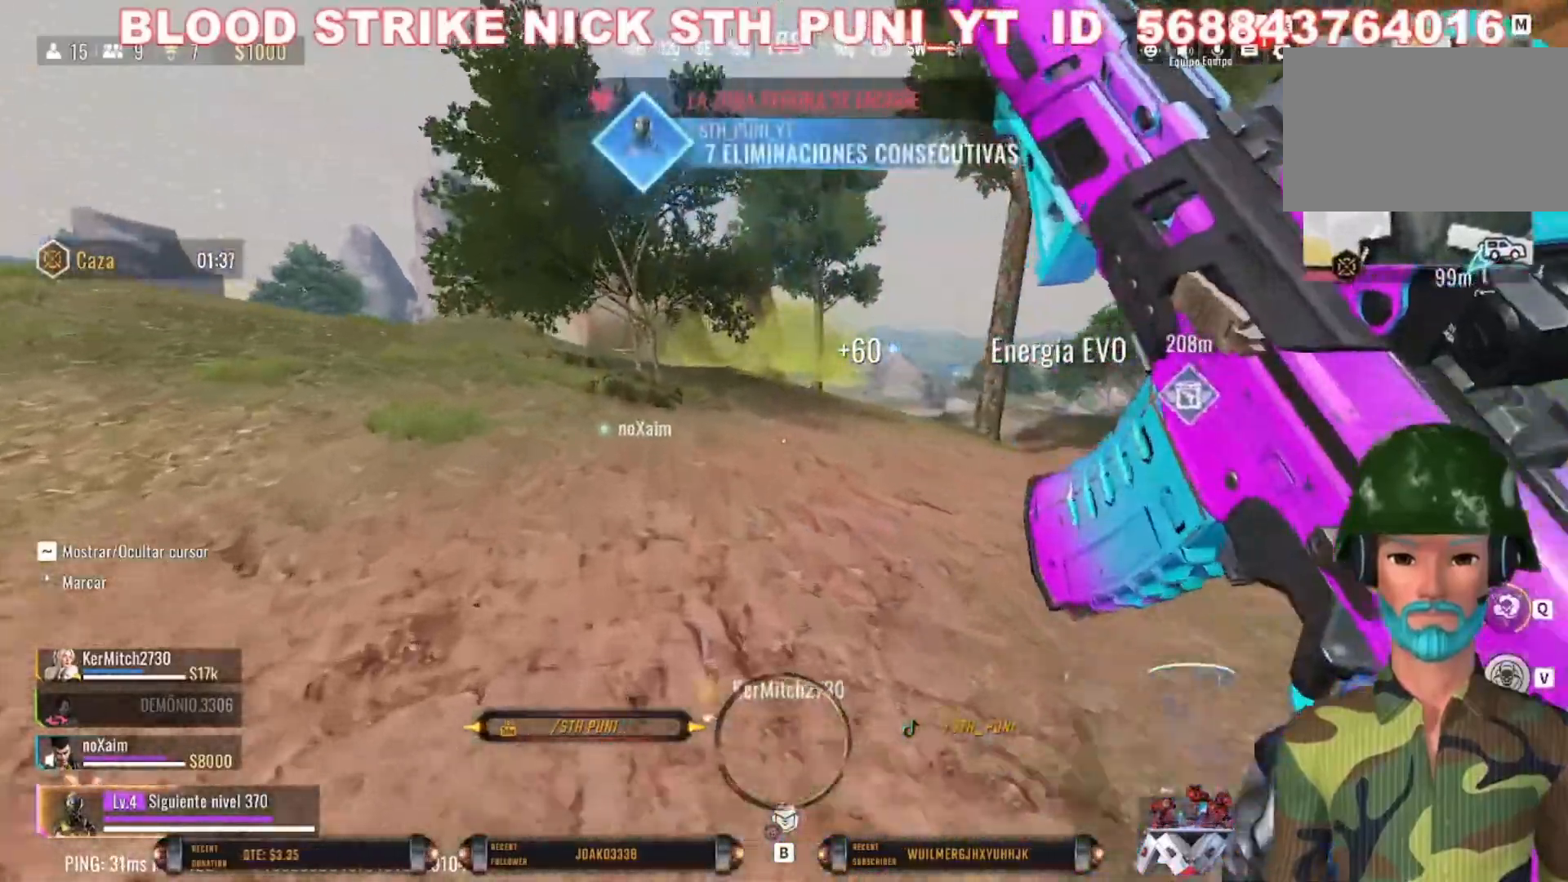
{"keys": ["a", "c", "w"], "mouse": [], "events": [[300, "c", "down"], [400, "shift", "up"]]}
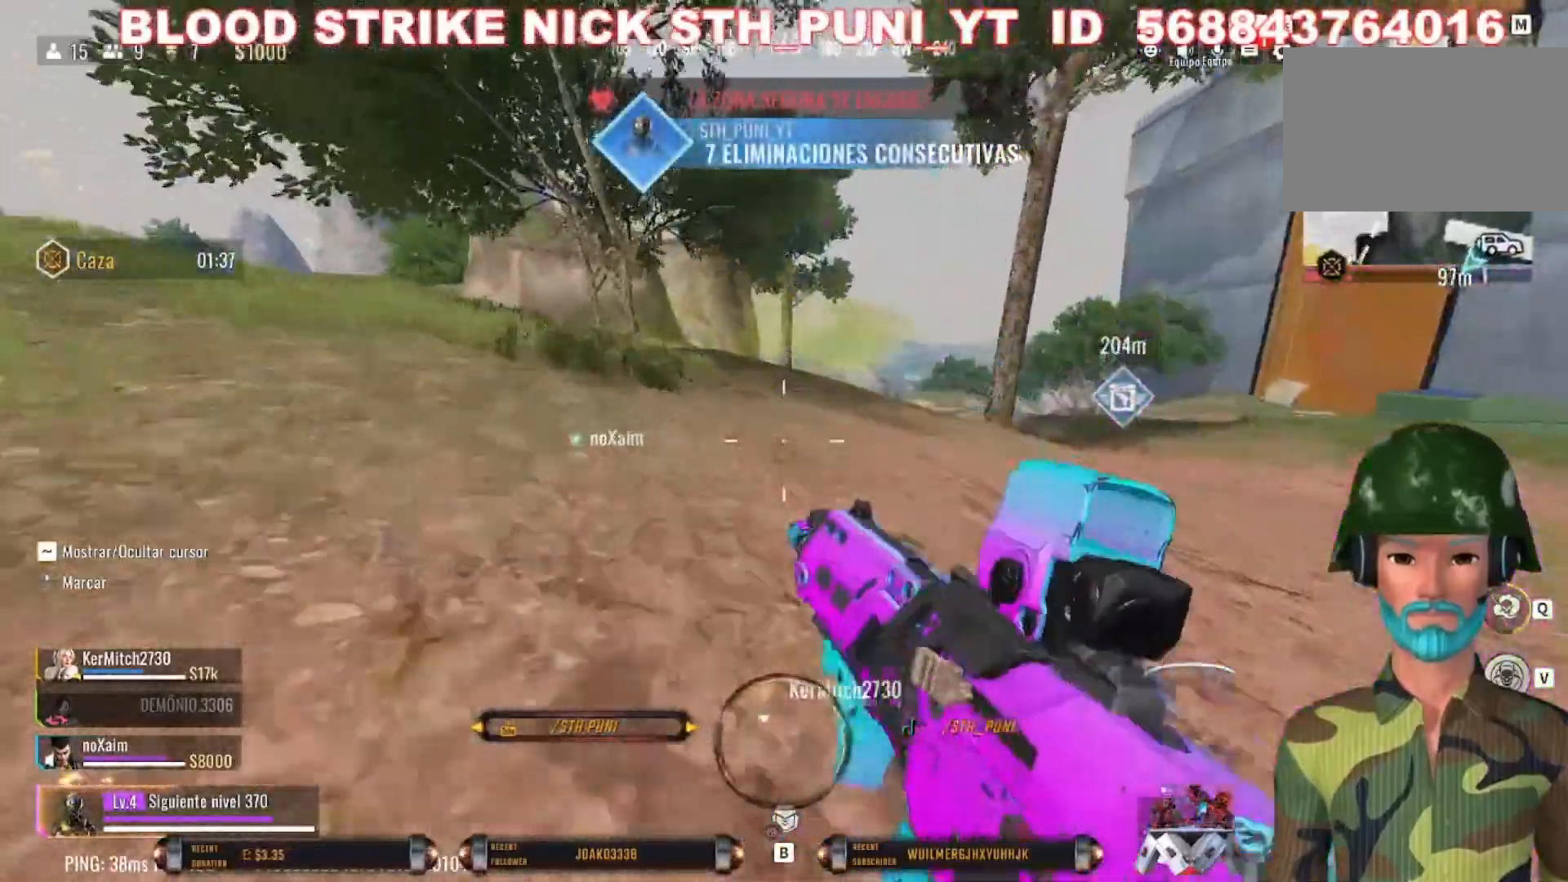
{"keys": ["w"], "mouse": [], "events": [[33, "a", "up"], [167, "c", "up"]]}
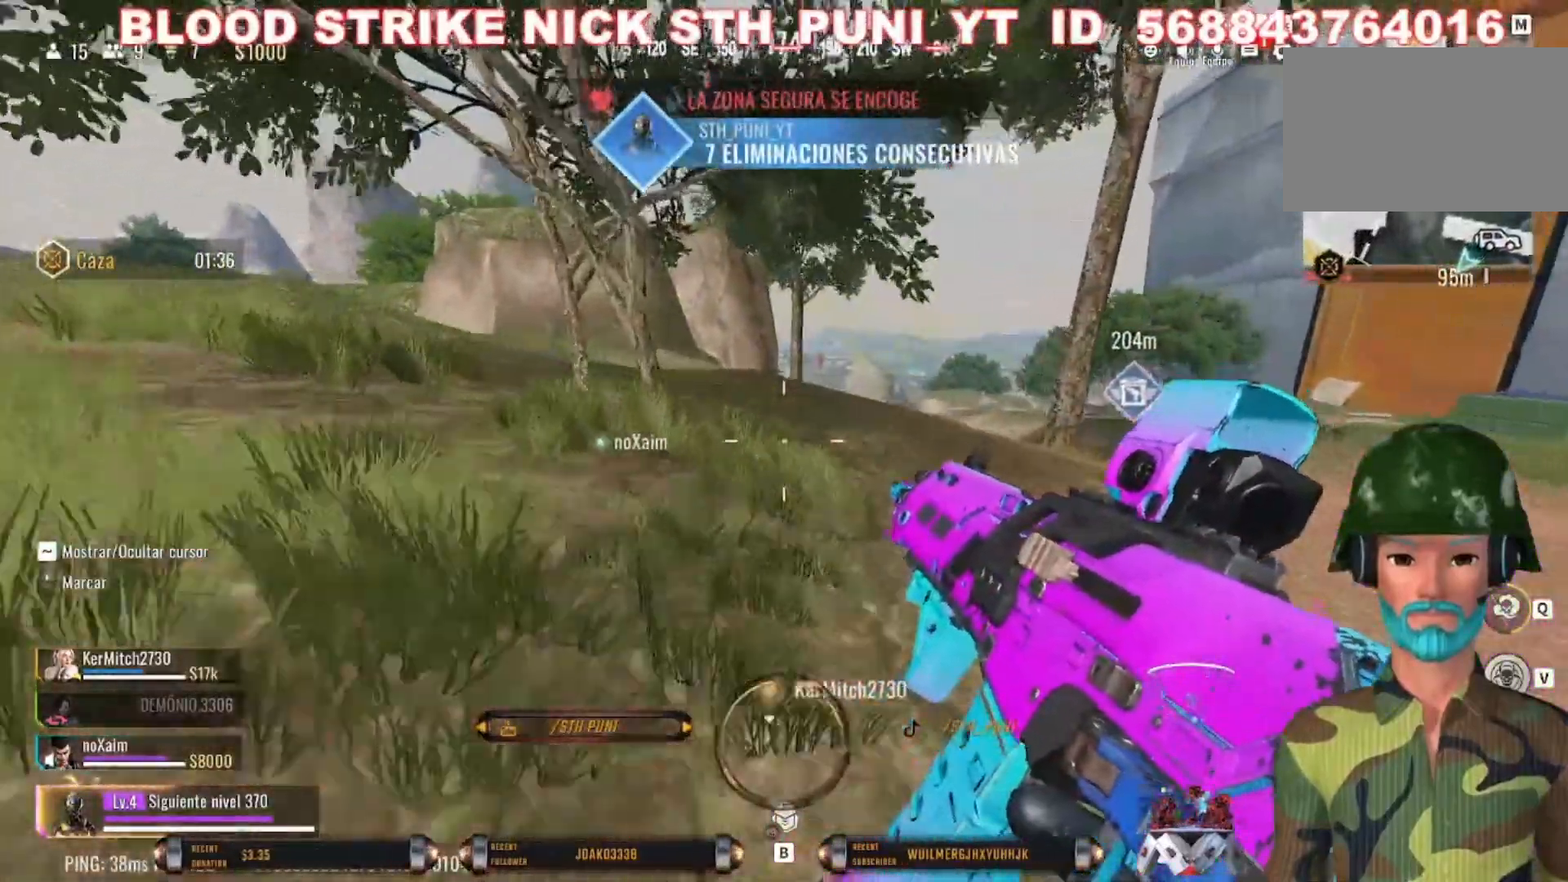
{"keys": ["d", "shift", "w"], "mouse": [], "events": [[200, "d", "down"], [467, "shift", "down"]]}
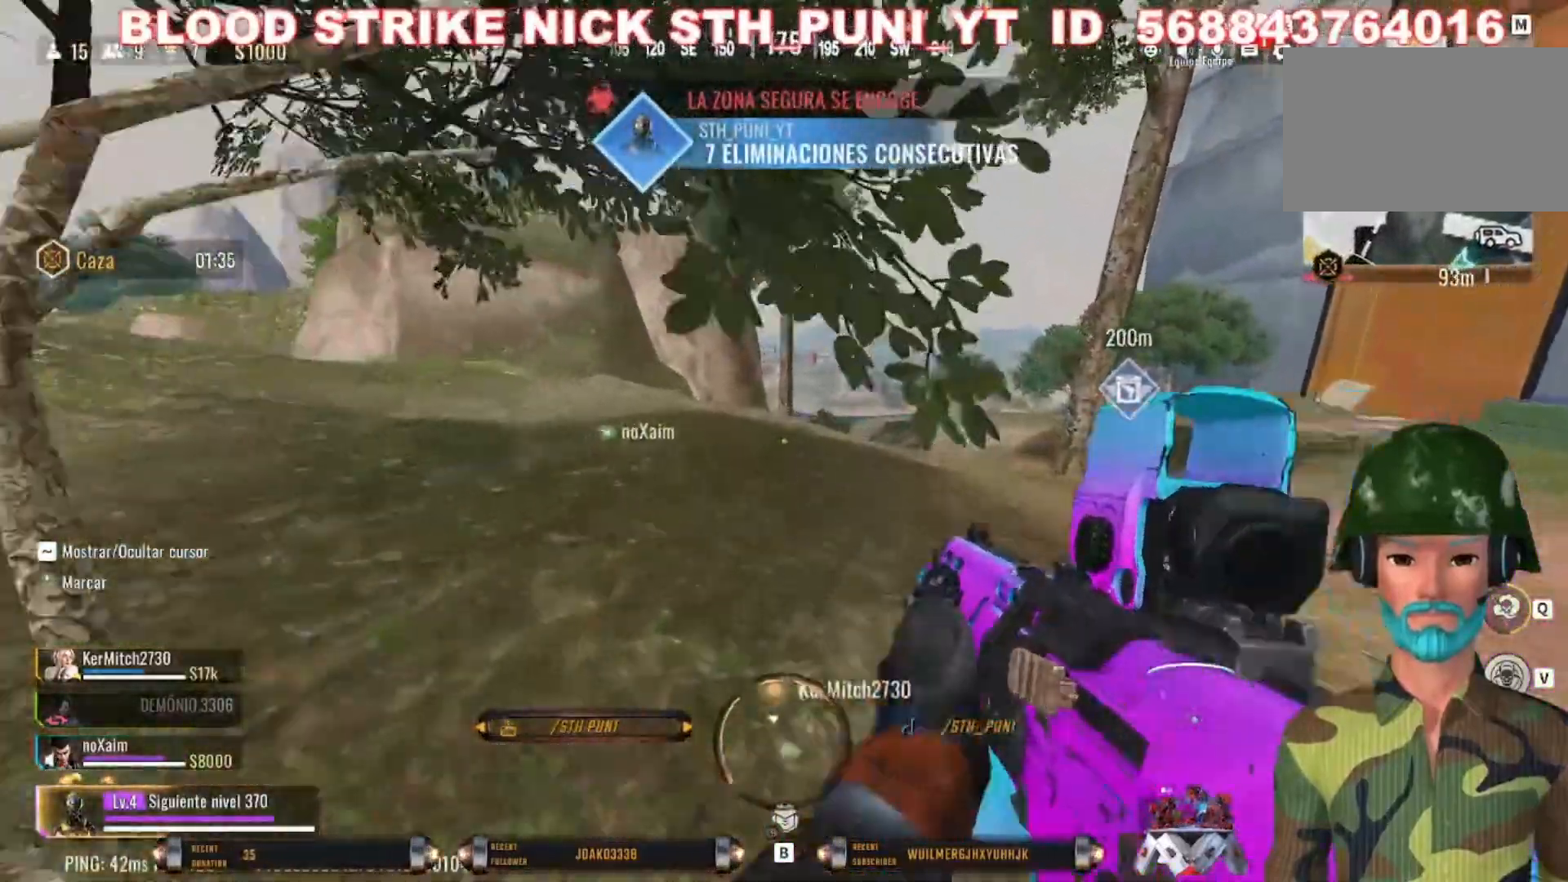
{"keys": ["shift", "w"], "mouse": [], "events": [[67, "d", "up"], [133, "d", "down"], [500, "d", "up"]]}
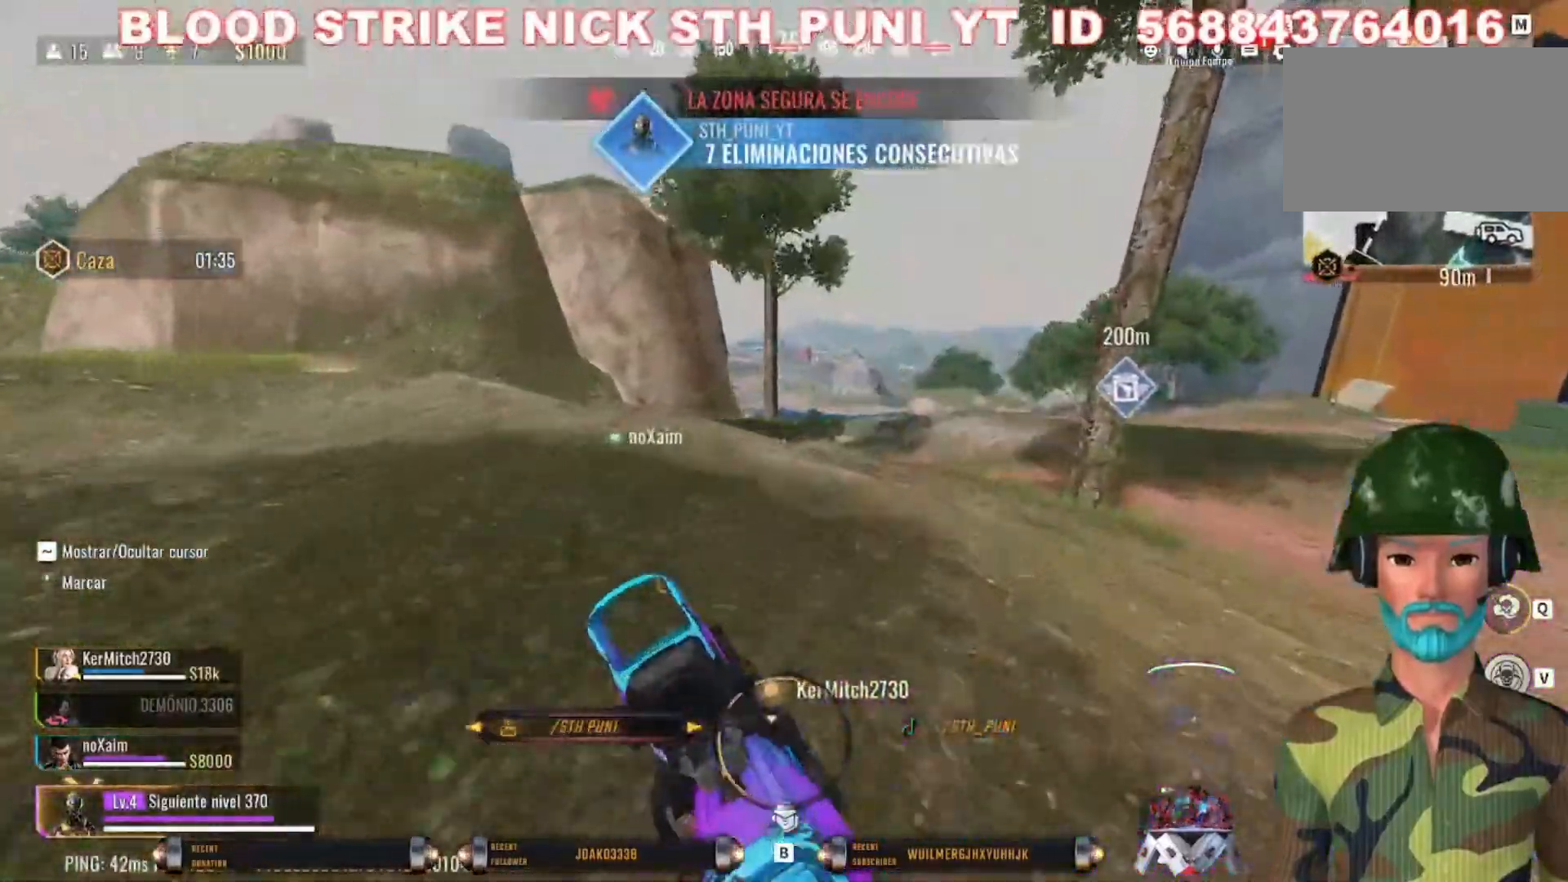
{"keys": ["c", "shift", "w"], "mouse": [], "events": [[467, "c", "down"]]}
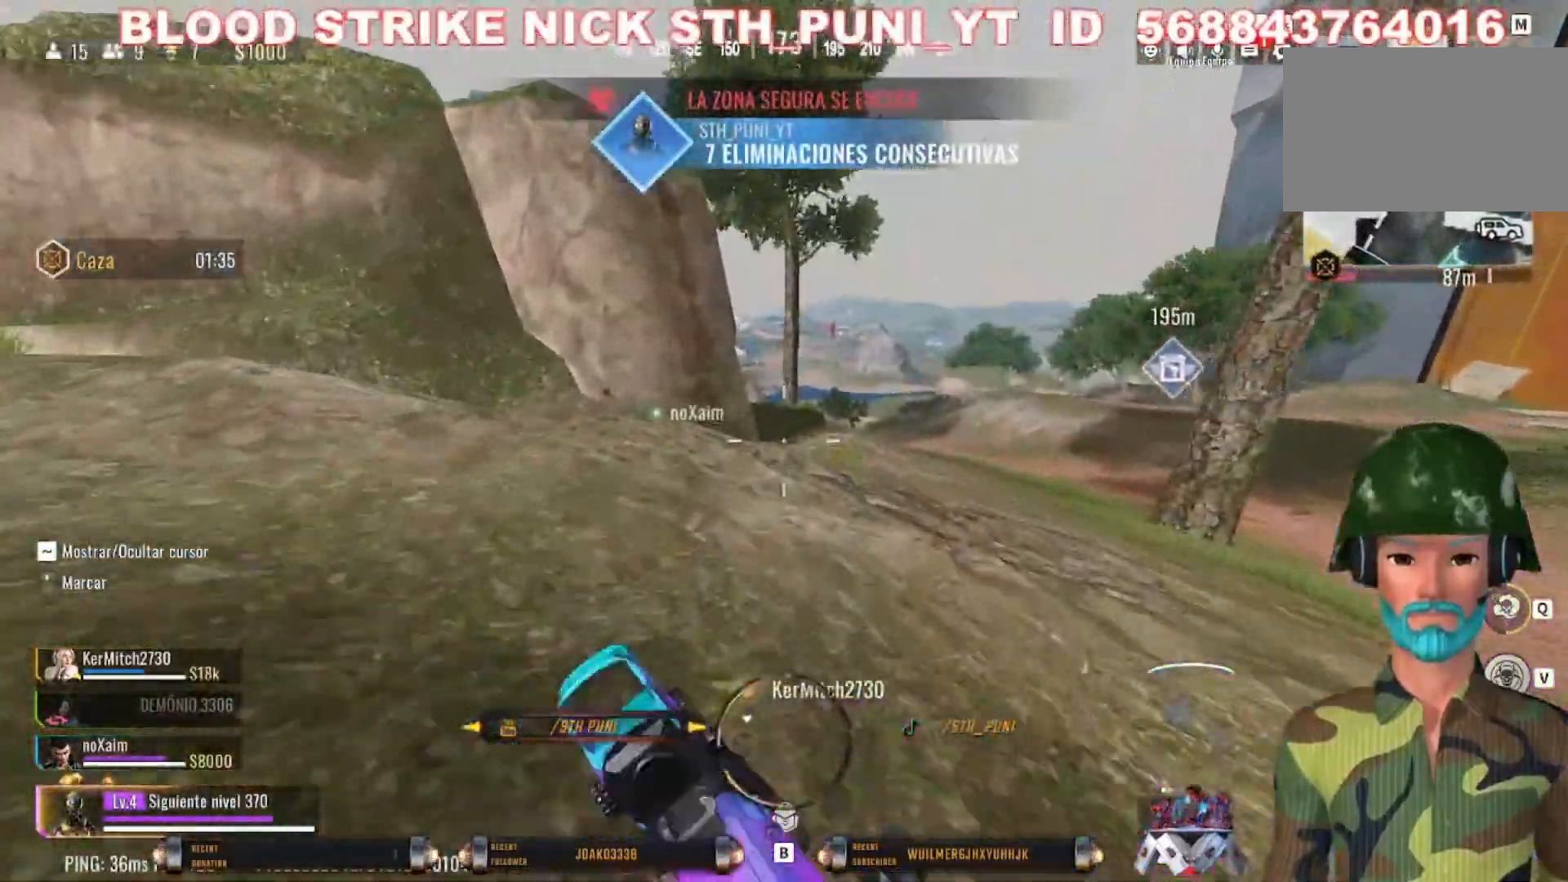
{"keys": ["w"], "mouse": [], "events": [[300, "shift", "up"], [333, "c", "up"]]}
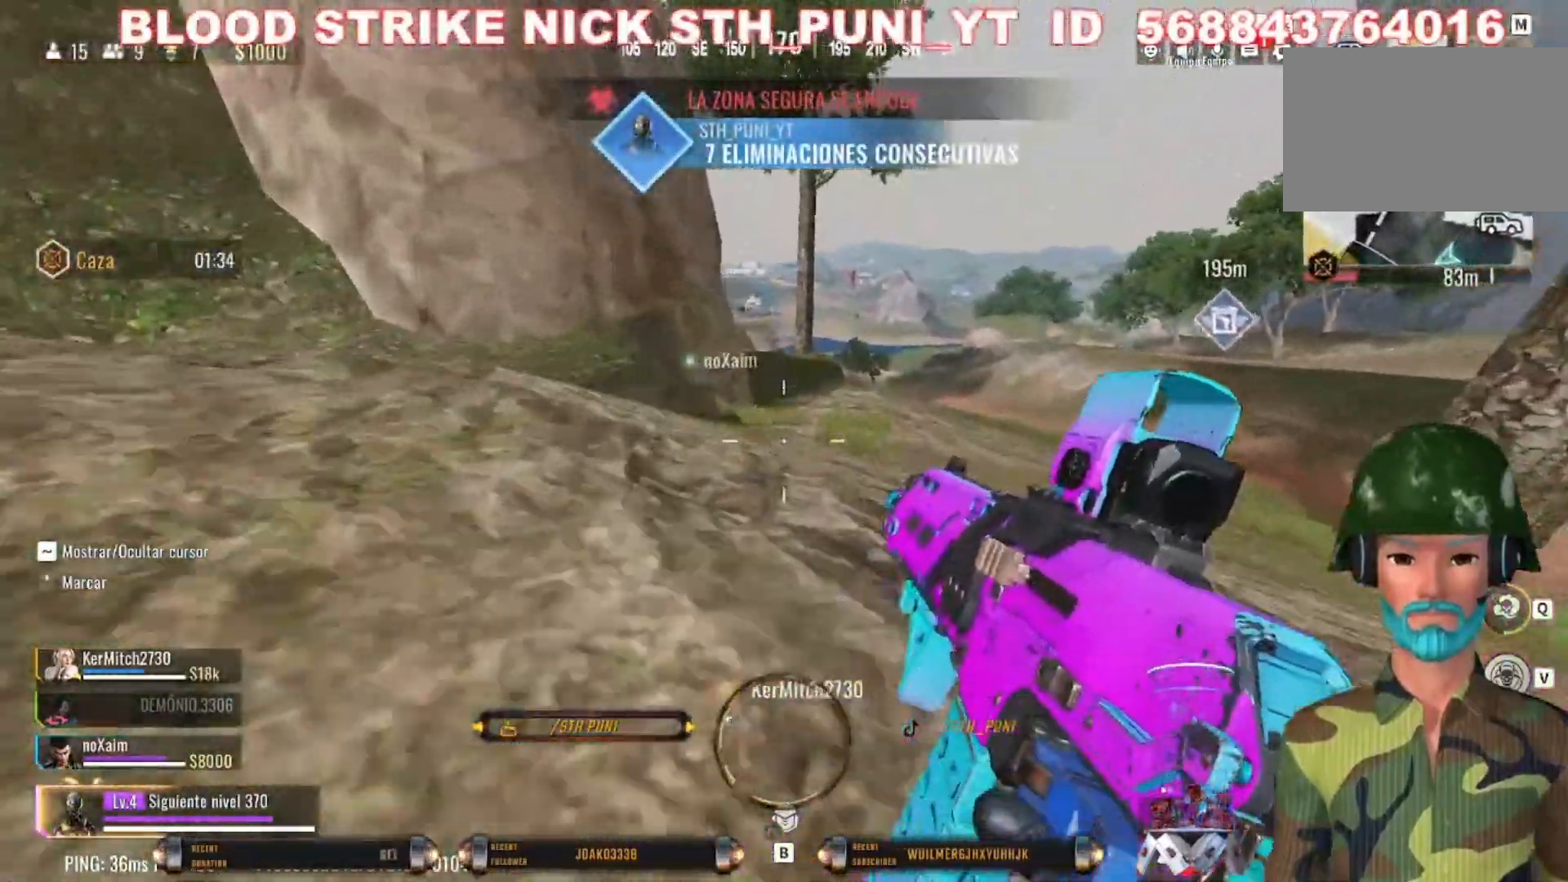
{"keys": ["space", "w"], "mouse": [], "events": [[400, "space", "down"]]}
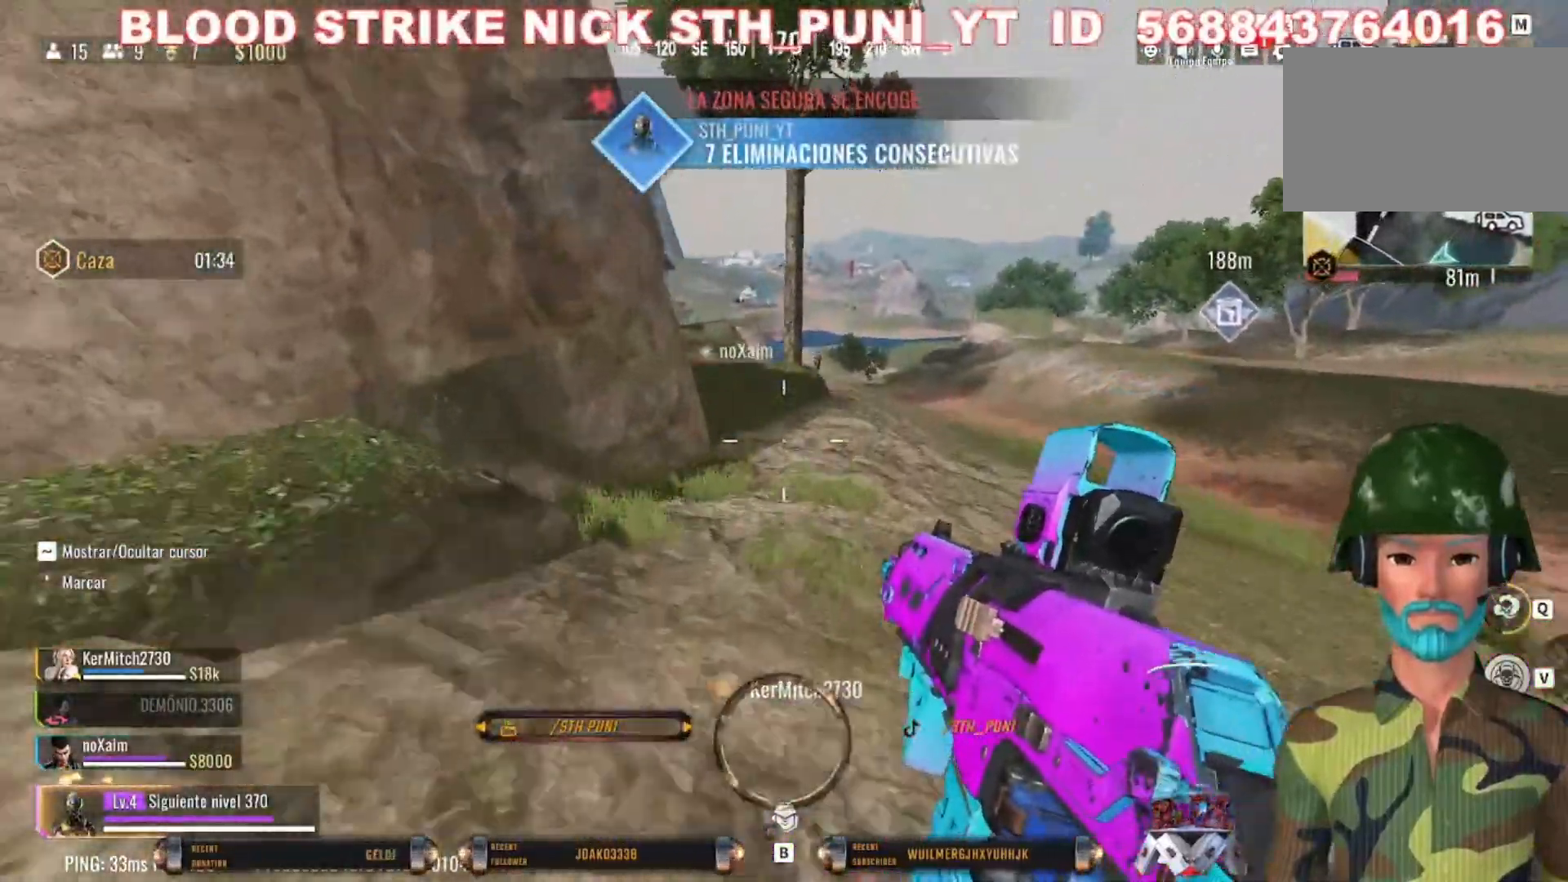
{"keys": ["d", "w"], "mouse": [], "events": [[33, "shift", "down"], [100, "space", "up"], [133, "shift", "up"], [233, "shift", "down"], [333, "shift", "up"], [367, "shift", "down"], [433, "shift", "up"], [467, "d", "down"]]}
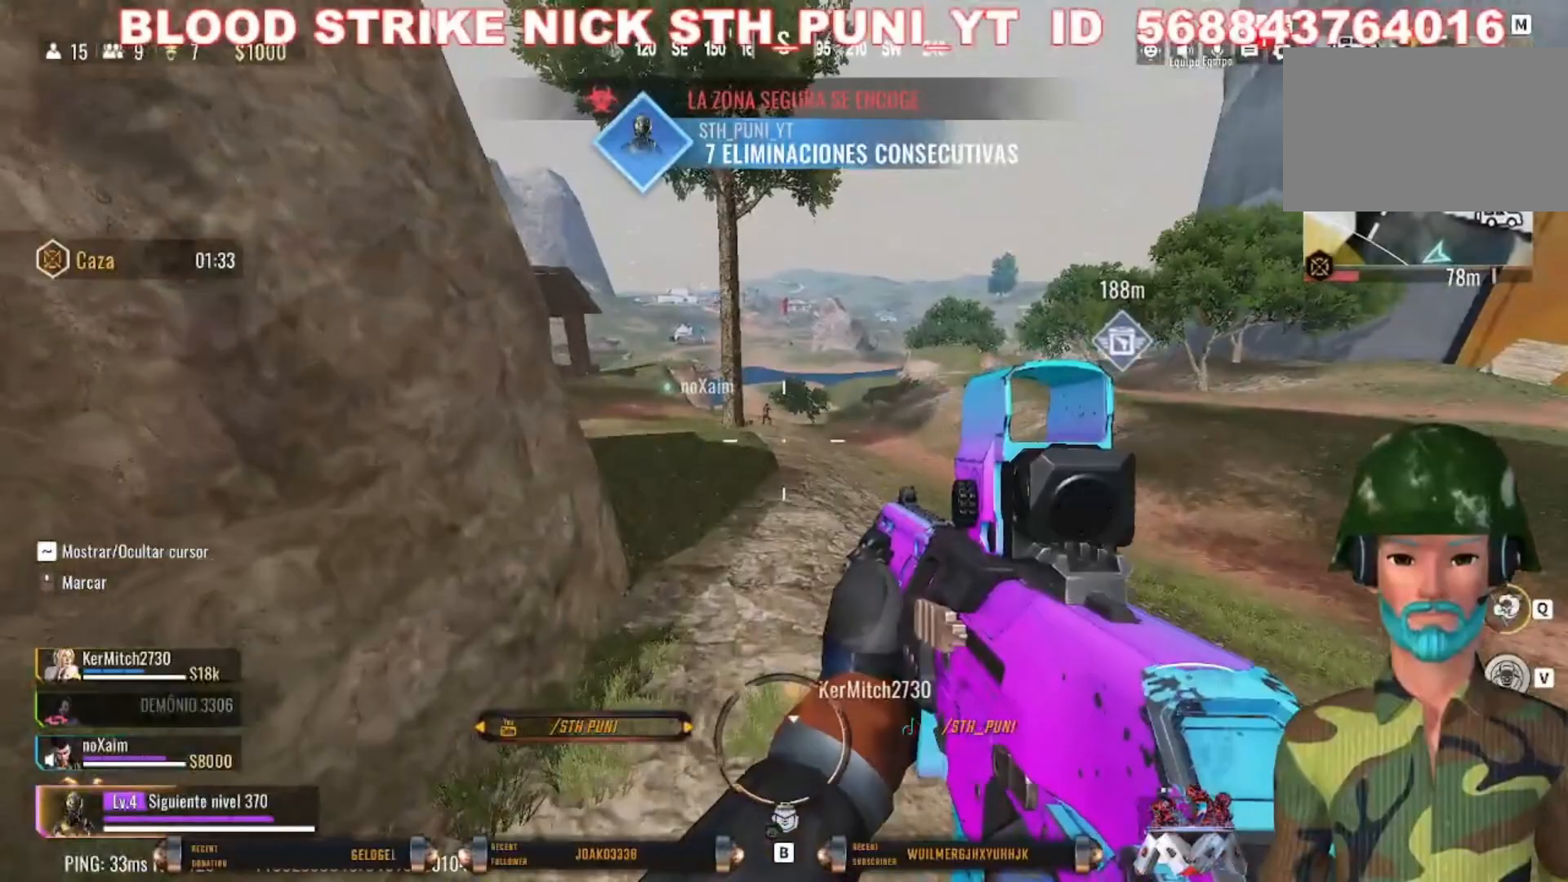
{"keys": ["2", "w"], "mouse": [], "events": [[233, "d", "up"], [400, "2", "down"]]}
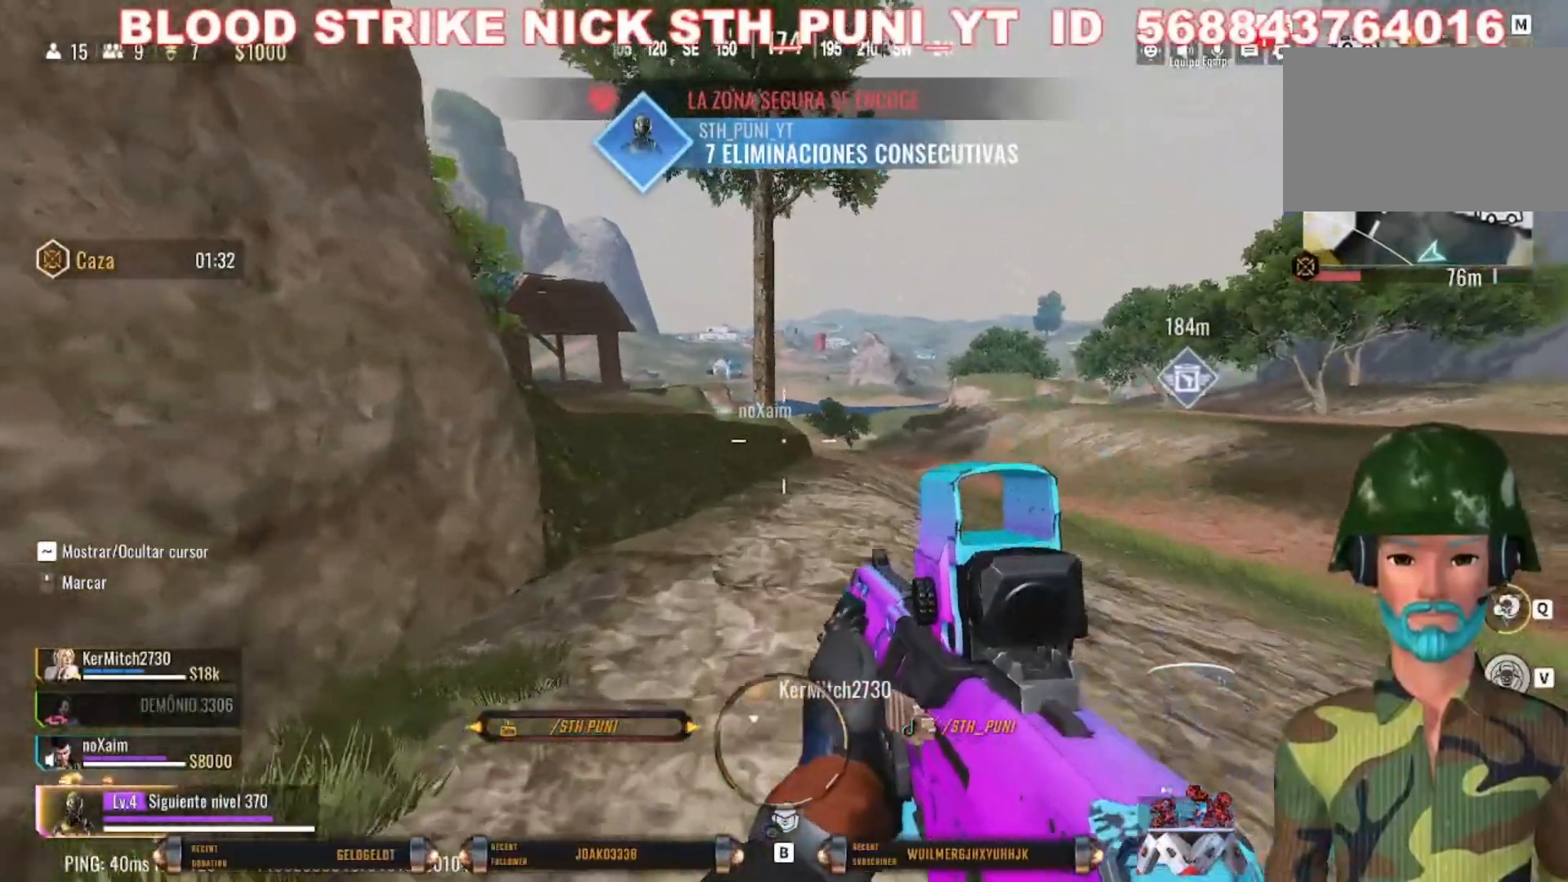
{"keys": ["w"], "mouse": [], "events": [[33, "2", "up"], [367, "1", "down"], [433, "1", "up"]]}